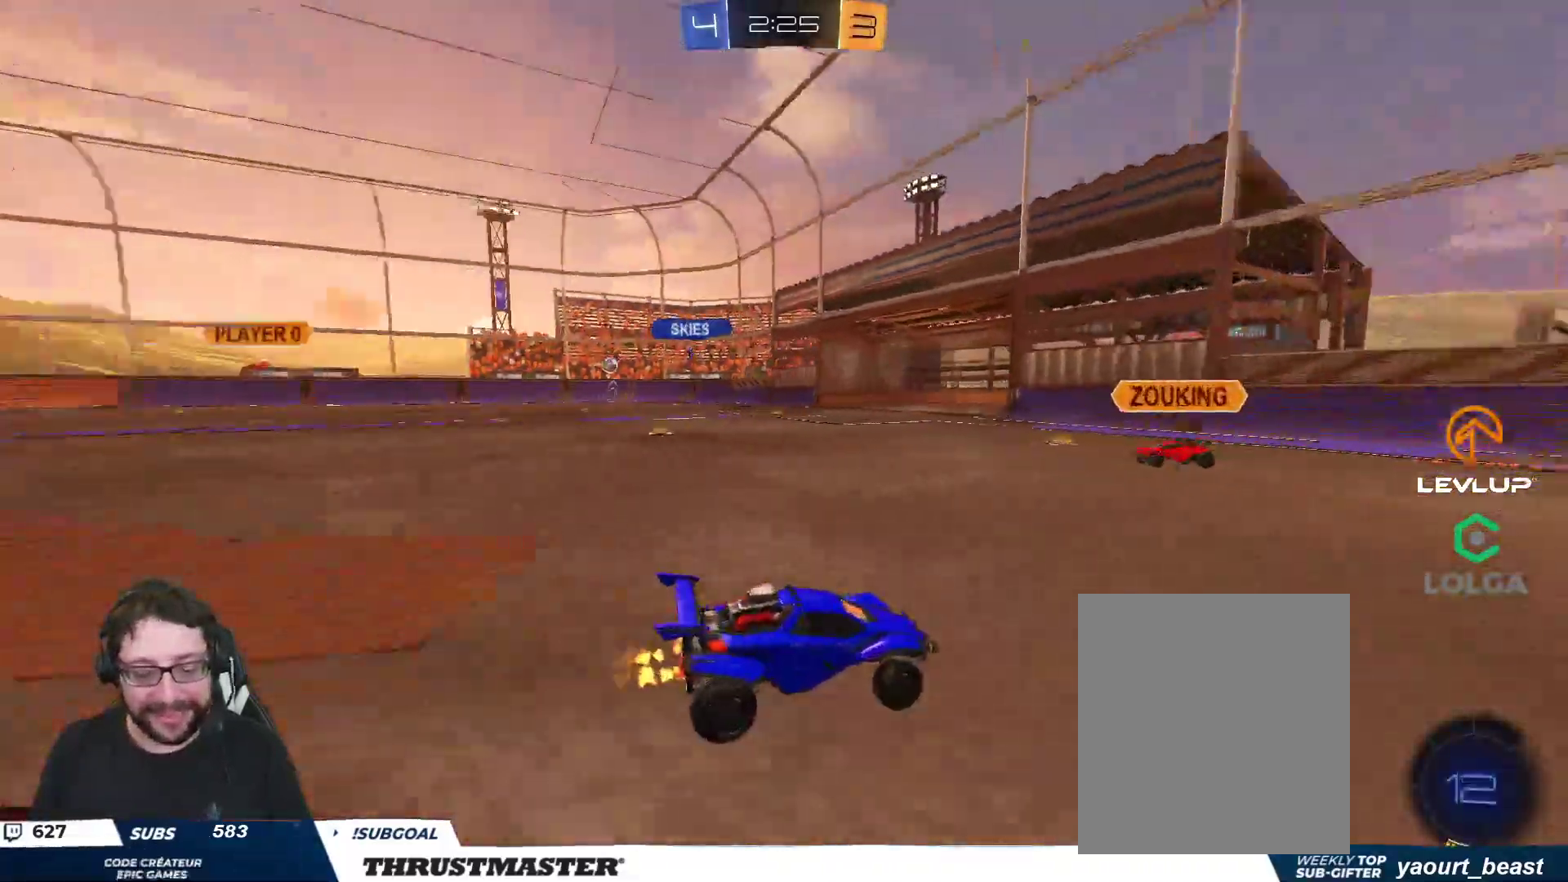
Gameplay with a controller (Xbox layout); each line is a JSON object with the inputs held at the frame after it. "events" lists button and stick changes between this image and that frame as [ms after this image, input, new state], when the widget could be followed in between.
{"buttons": ["R2"], "left_stick": "up-left", "right_stick": "center", "events": [[367, "left_stick", "center"], [500, "left_stick", "up-left"]]}
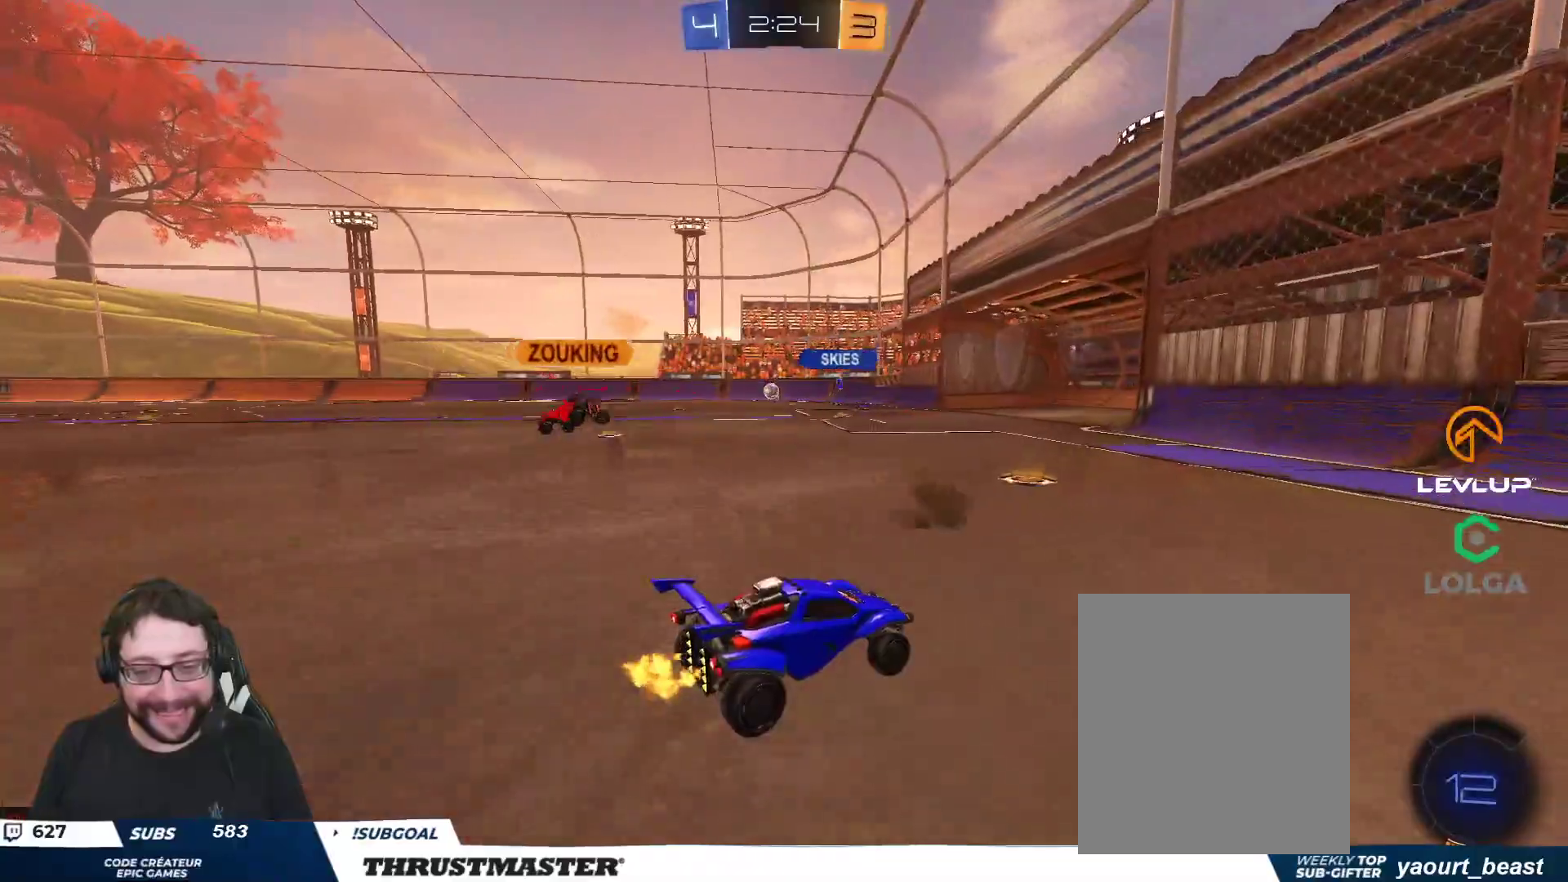
{"buttons": ["R2"], "left_stick": "center", "right_stick": "center", "events": [[467, "left_stick", "center"]]}
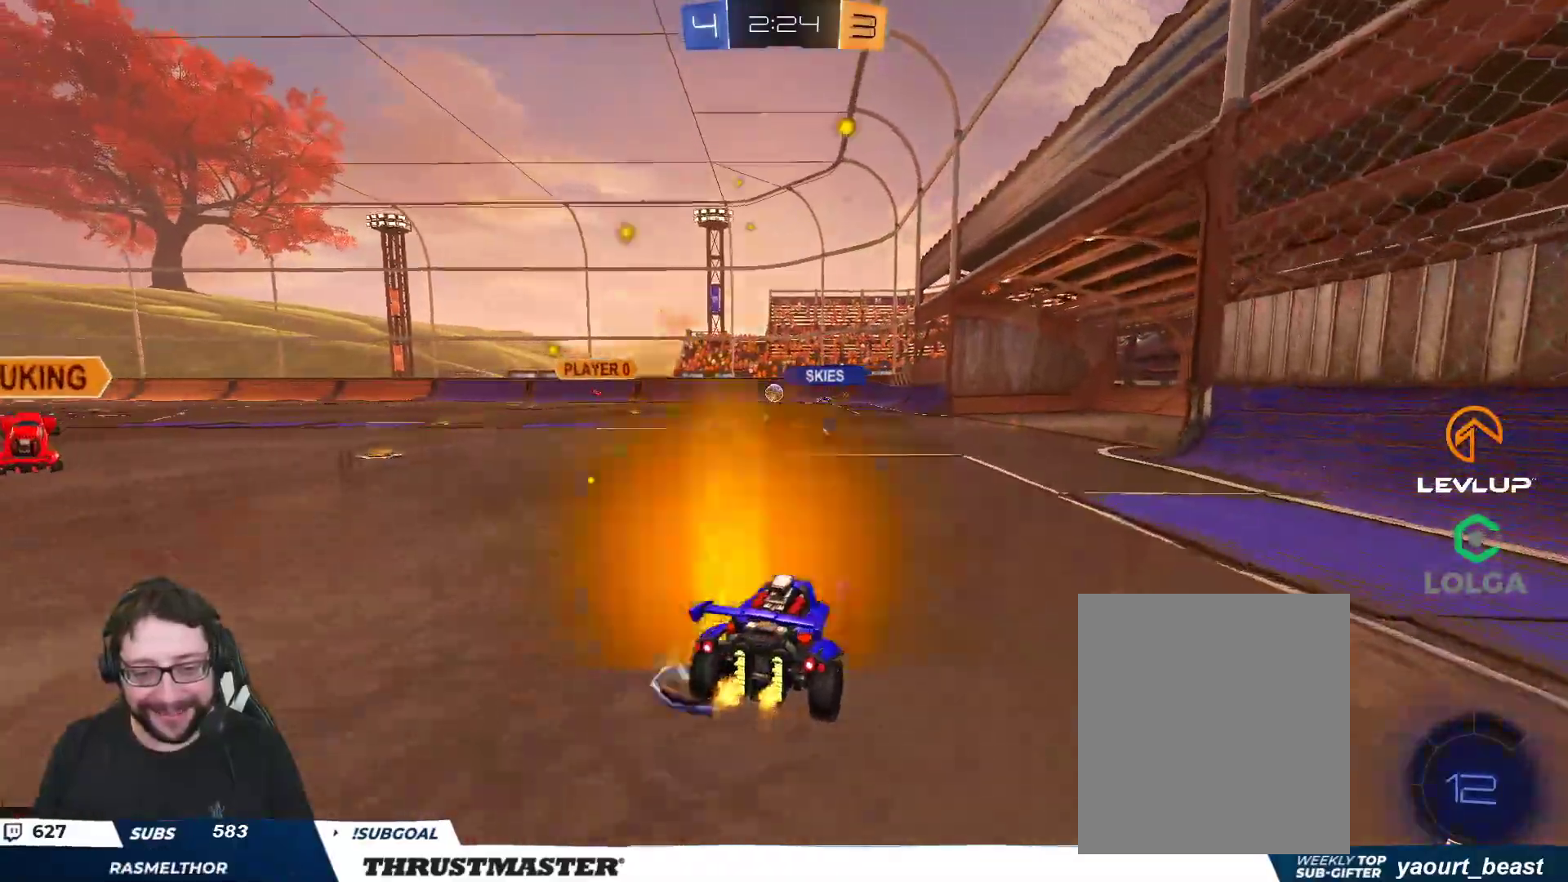
{"buttons": ["R2"], "left_stick": "center", "right_stick": "center", "events": [[250, "left_stick", "up-left"], [383, "left_stick", "center"]]}
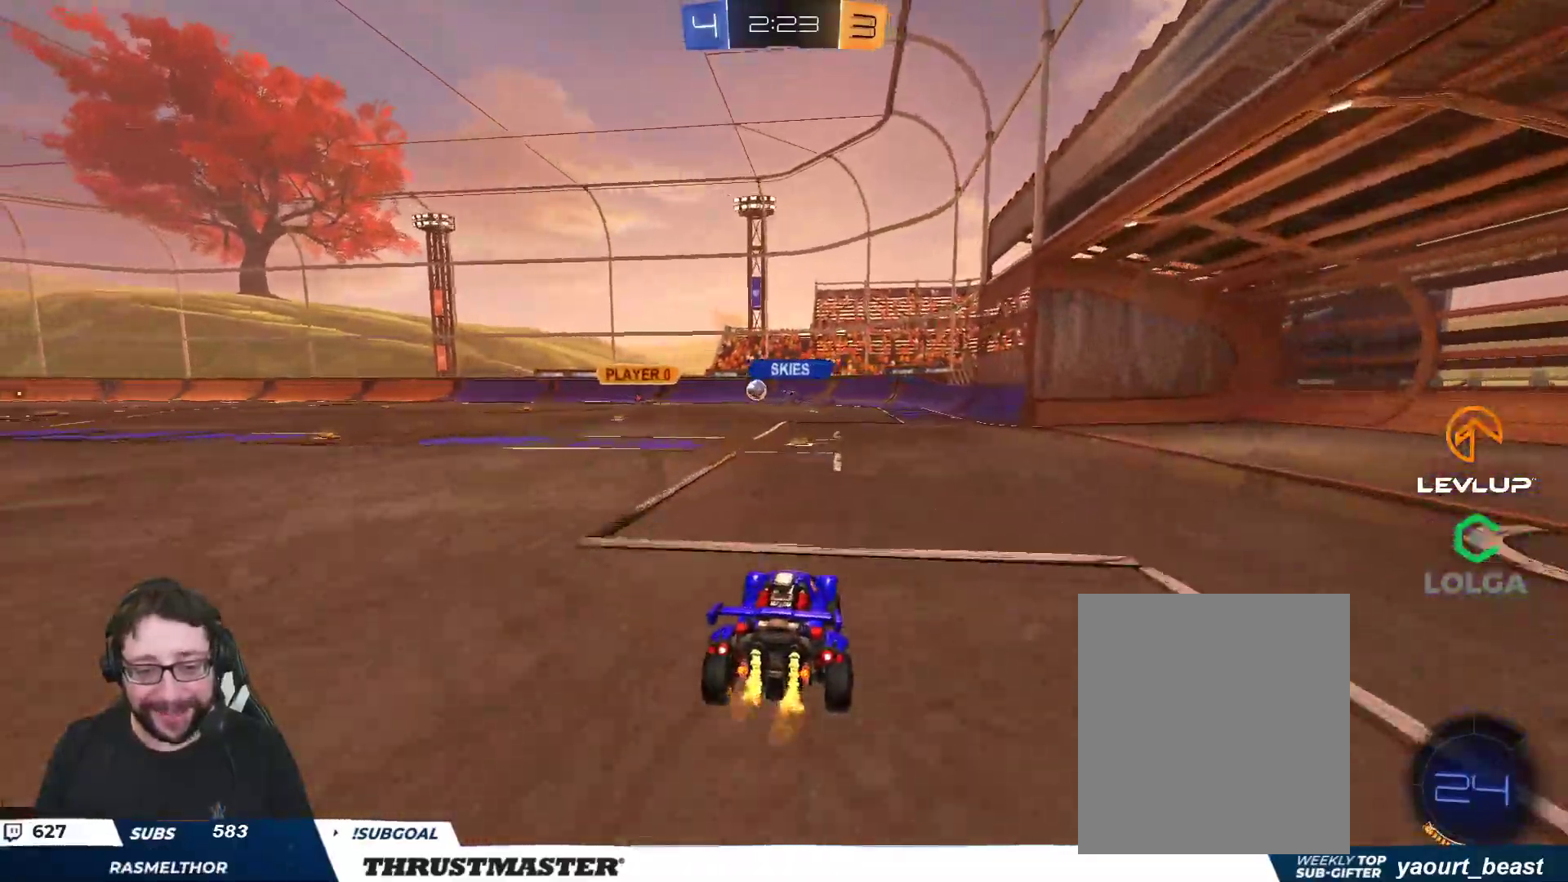
{"buttons": ["R2"], "left_stick": "center", "right_stick": "center", "events": [[17, "left_stick", "up-left"], [117, "left_stick", "center"], [250, "left_stick", "right"], [350, "left_stick", "center"]]}
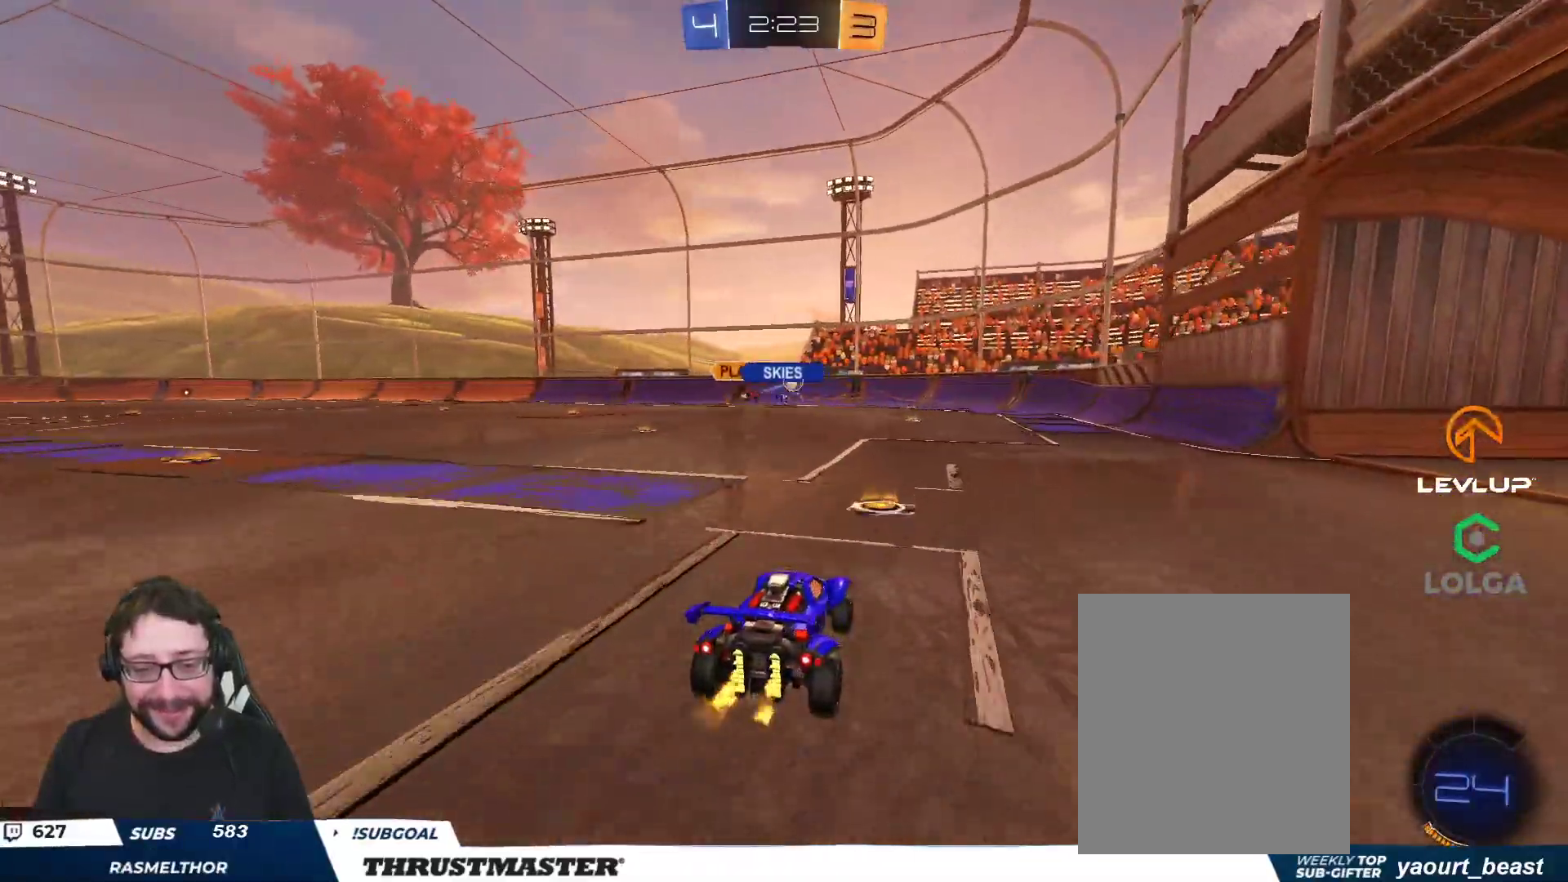
{"buttons": ["R2"], "left_stick": "center", "right_stick": "center", "events": [[83, "left_stick", "right"], [400, "left_stick", "center"]]}
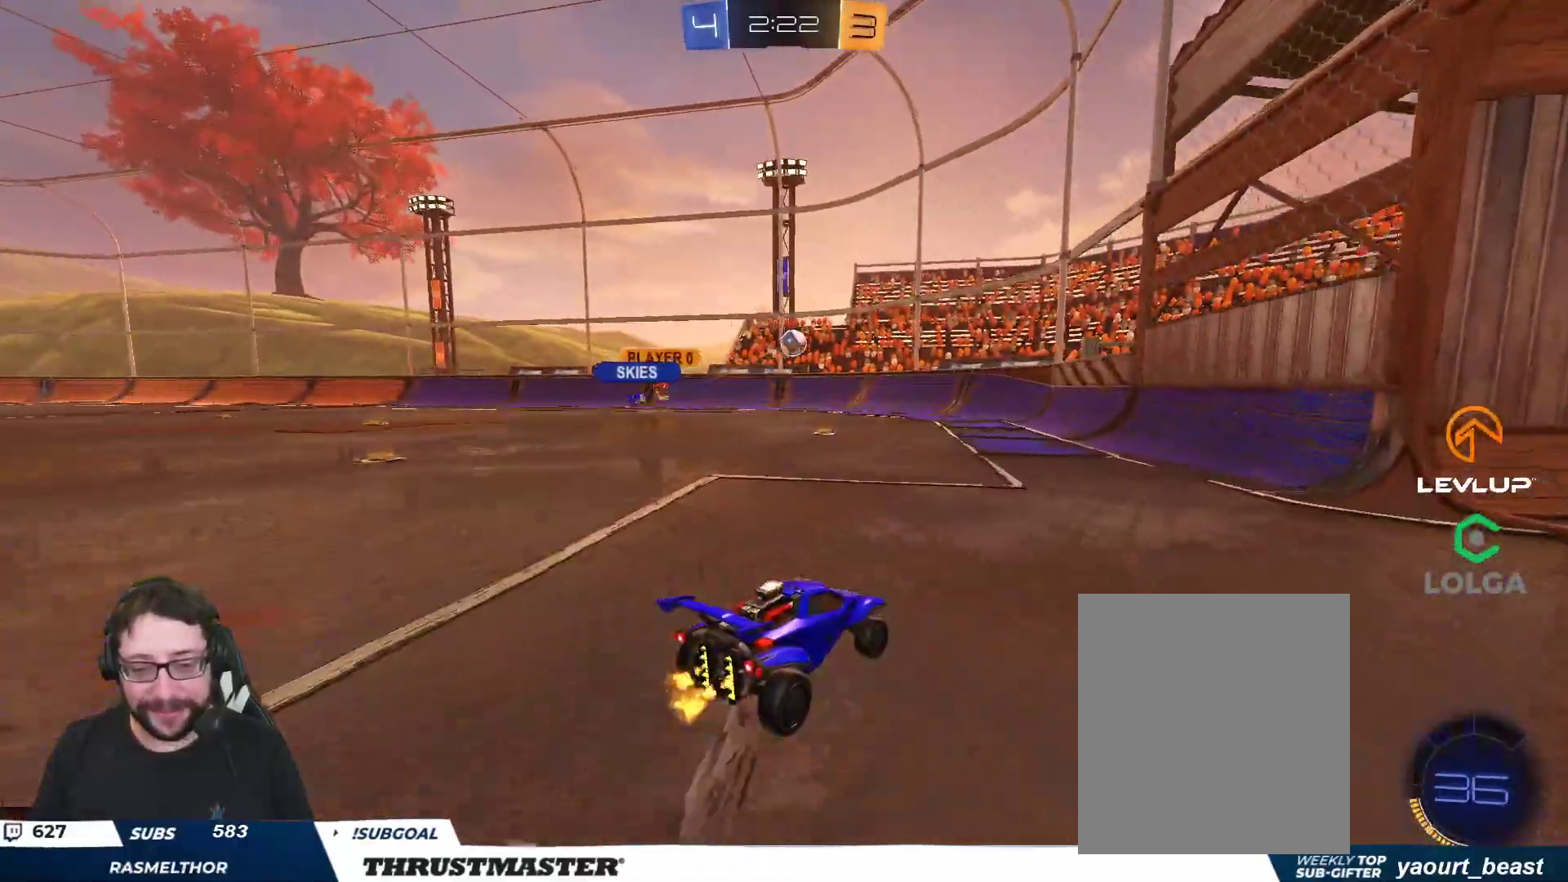
{"buttons": [], "left_stick": "down-left", "right_stick": "center", "events": [[83, "left_stick", "right"], [250, "left_stick", "center"], [317, "R2", "up"], [367, "left_stick", "up-right"], [417, "left_stick", "center"], [500, "left_stick", "down-left"]]}
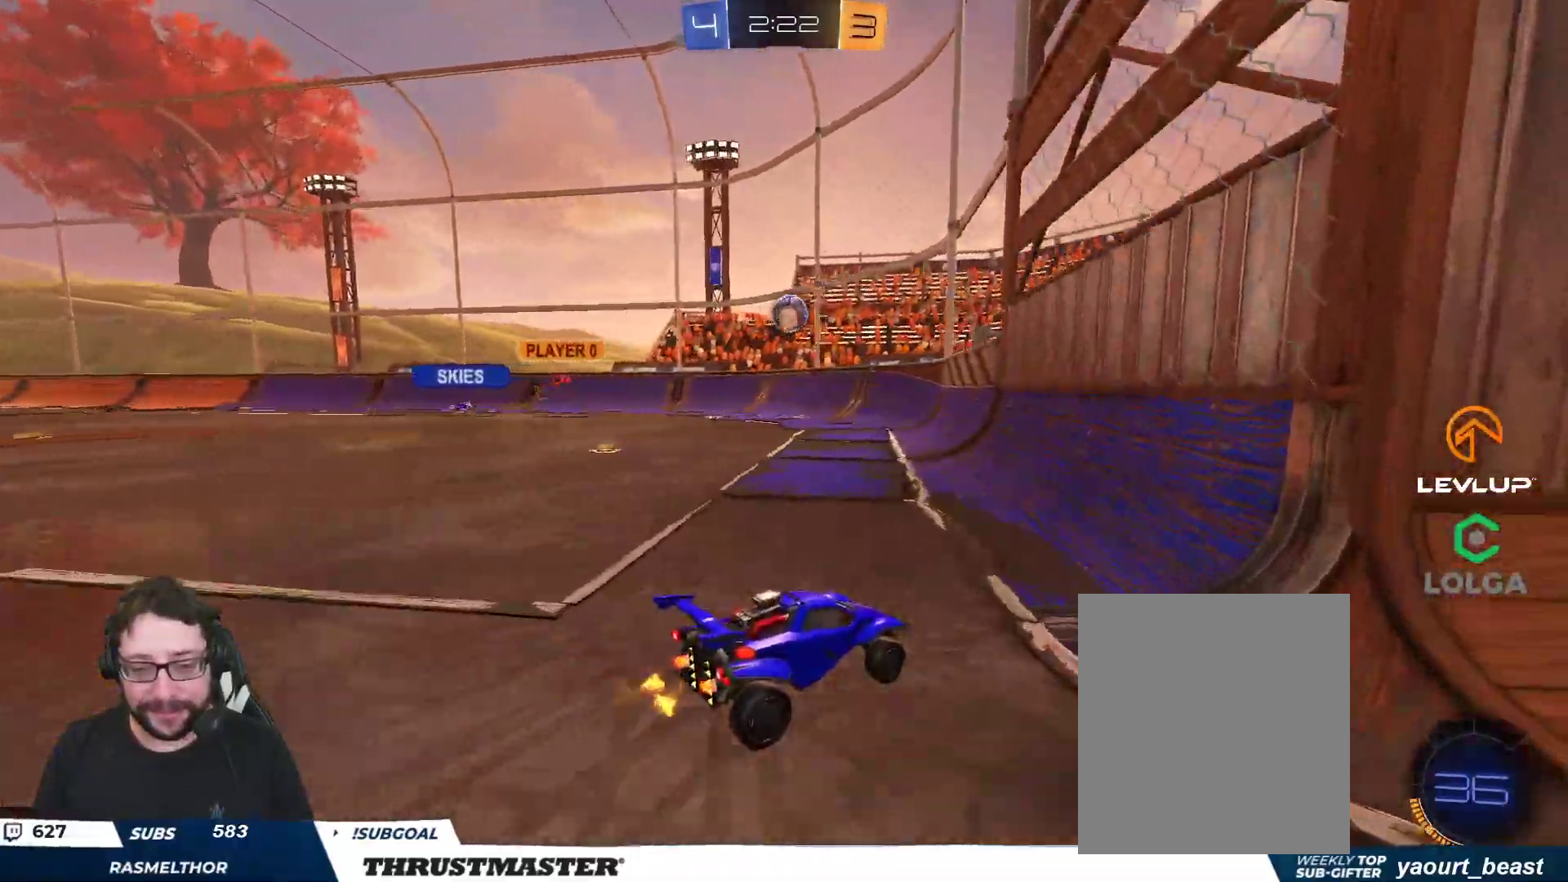
{"buttons": ["R2"], "left_stick": "left", "right_stick": "center", "events": [[117, "R2", "down"], [117, "left_stick", "left"], [317, "R2", "up"], [417, "R2", "down"]]}
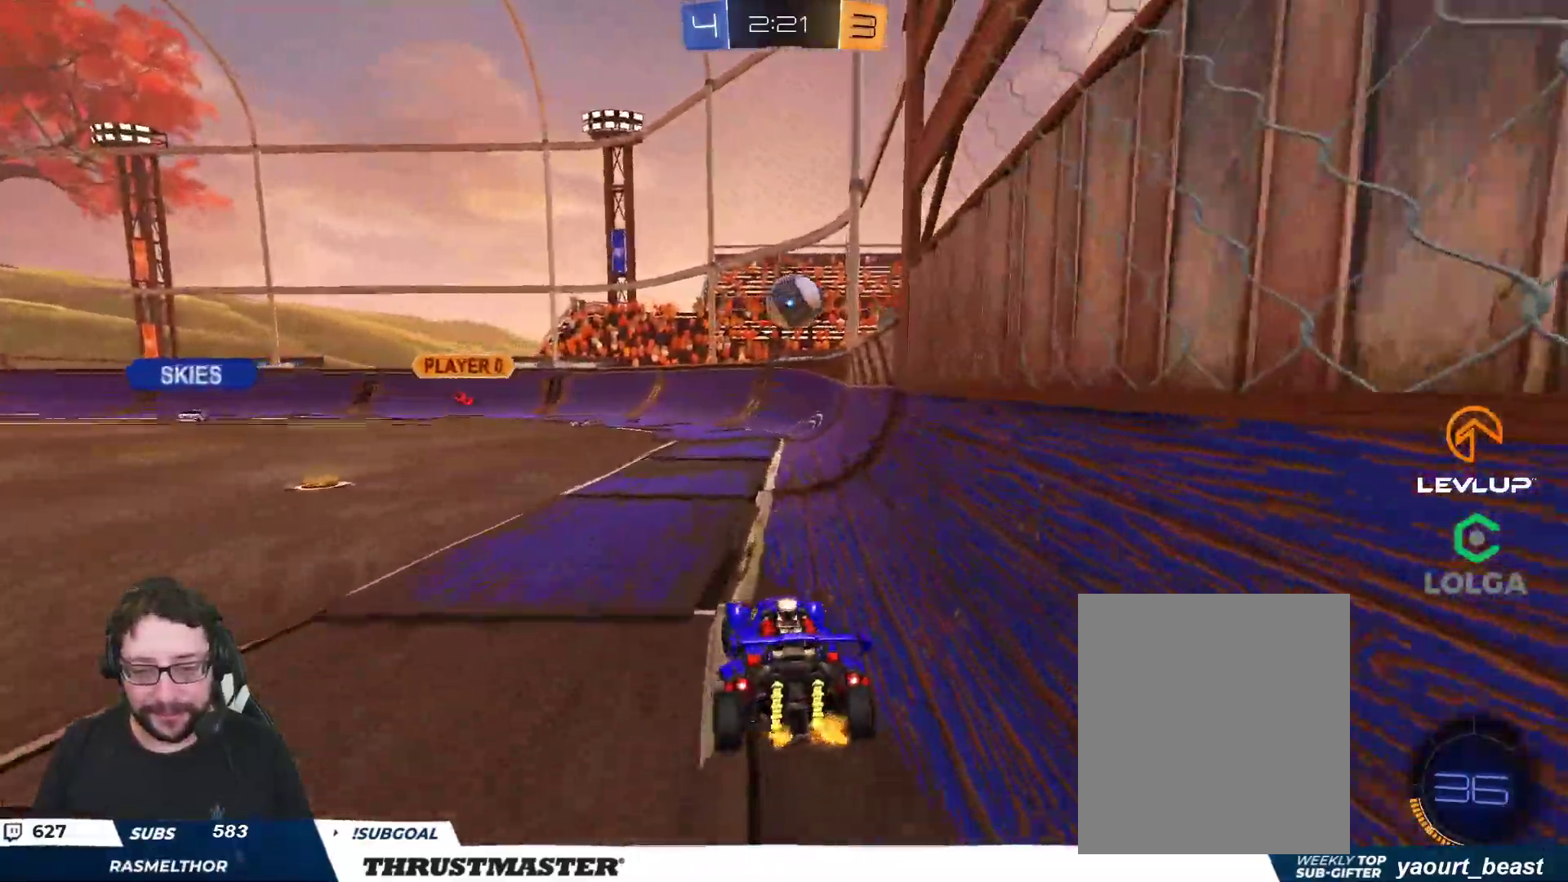
{"buttons": ["B", "R2"], "left_stick": "center", "right_stick": "center", "events": [[167, "left_stick", "right"], [317, "left_stick", "center"], [467, "B", "down"]]}
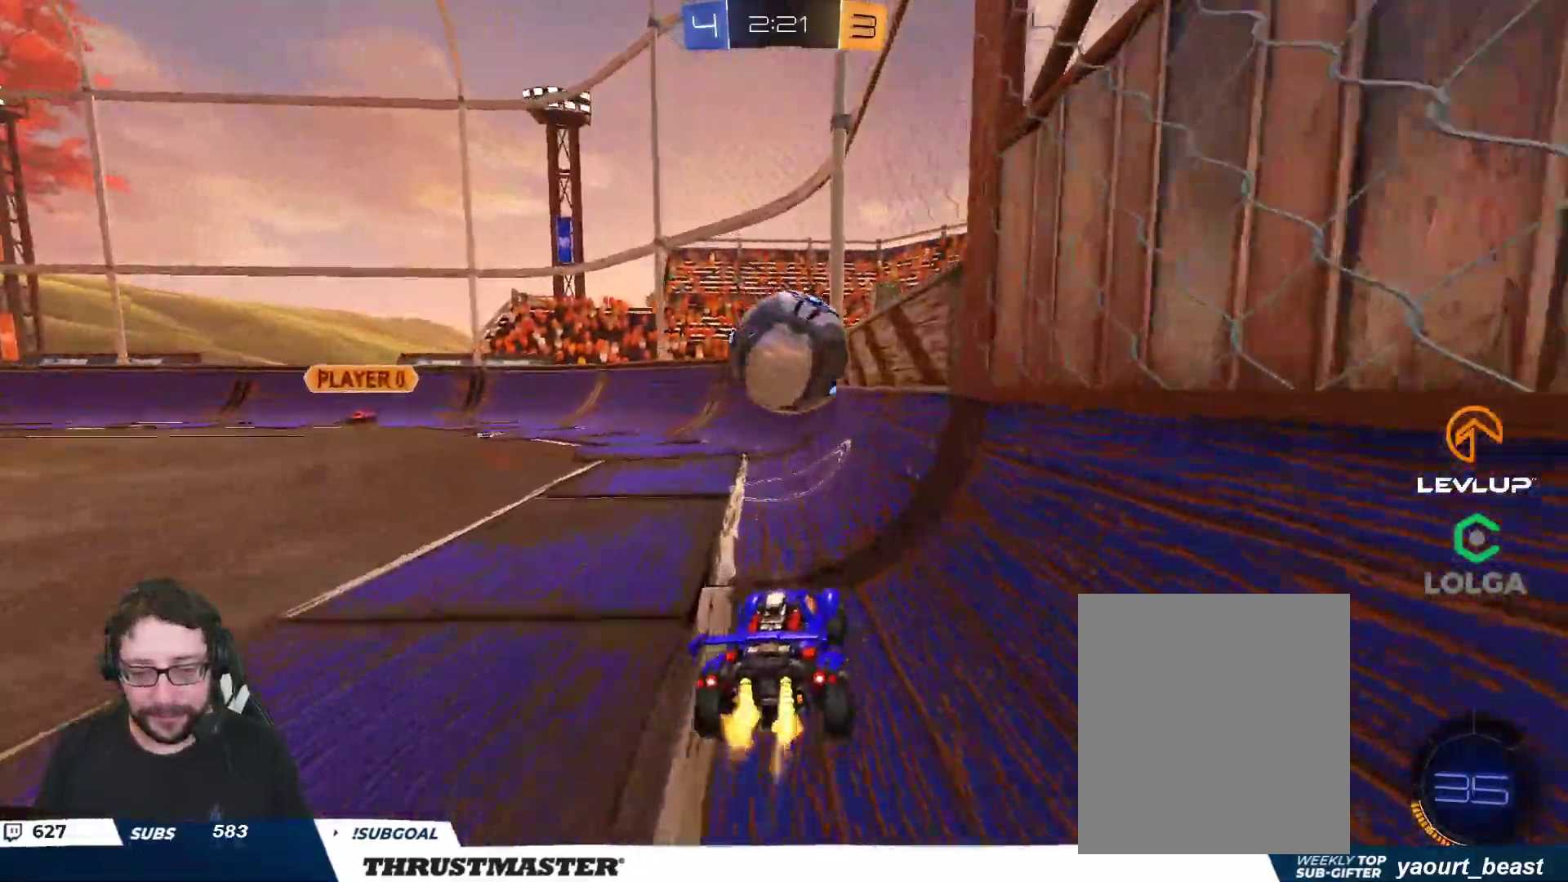
{"buttons": ["R2"], "left_stick": "left", "right_stick": "center", "events": [[150, "left_stick", "left"], [250, "B", "up"], [250, "L3", "down"], [300, "L3", "up"], [300, "left_stick", "down"], [400, "left_stick", "left"]]}
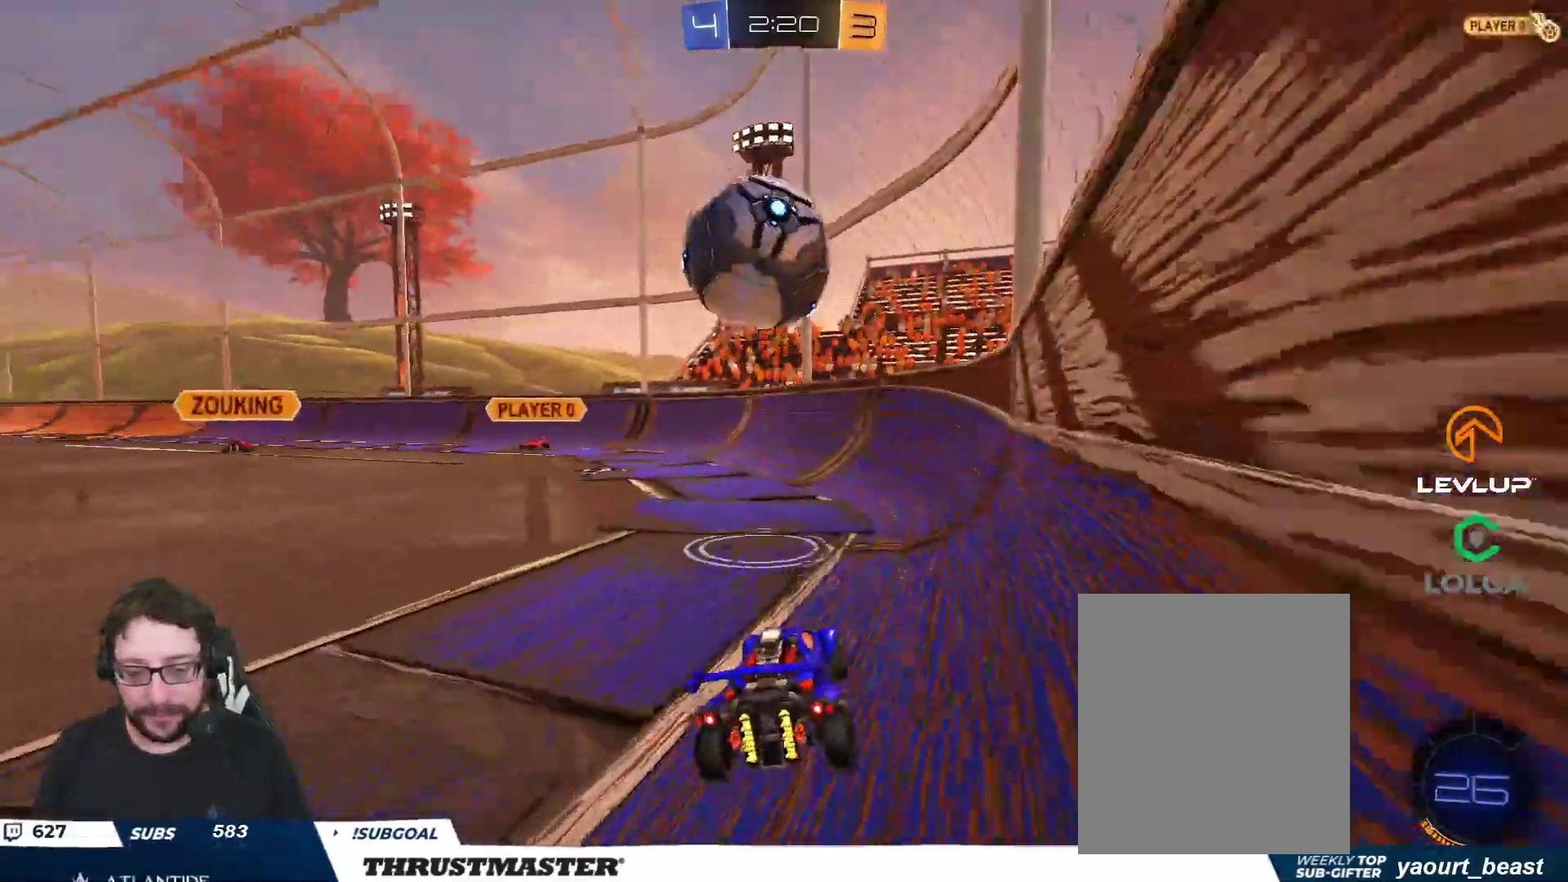
{"buttons": ["R2"], "left_stick": "up-left", "right_stick": "center", "events": [[150, "left_stick", "center"], [200, "left_stick", "up-right"], [400, "left_stick", "up-left"]]}
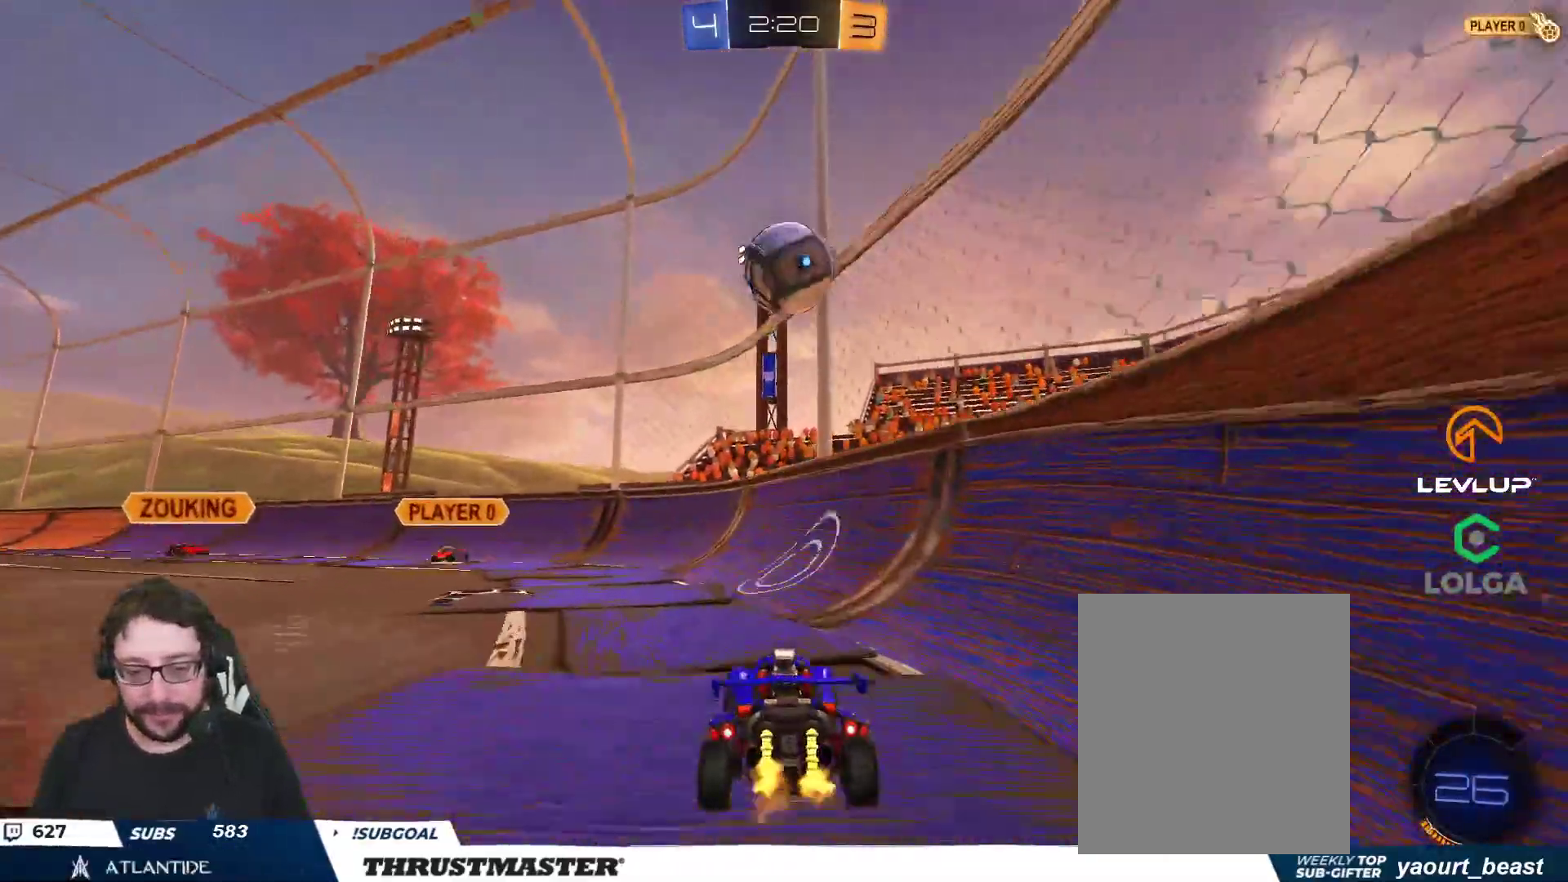
{"buttons": [], "left_stick": "right", "right_stick": "center", "events": [[133, "left_stick", "up"], [333, "left_stick", "left"], [433, "R2", "up"], [450, "left_stick", "right"]]}
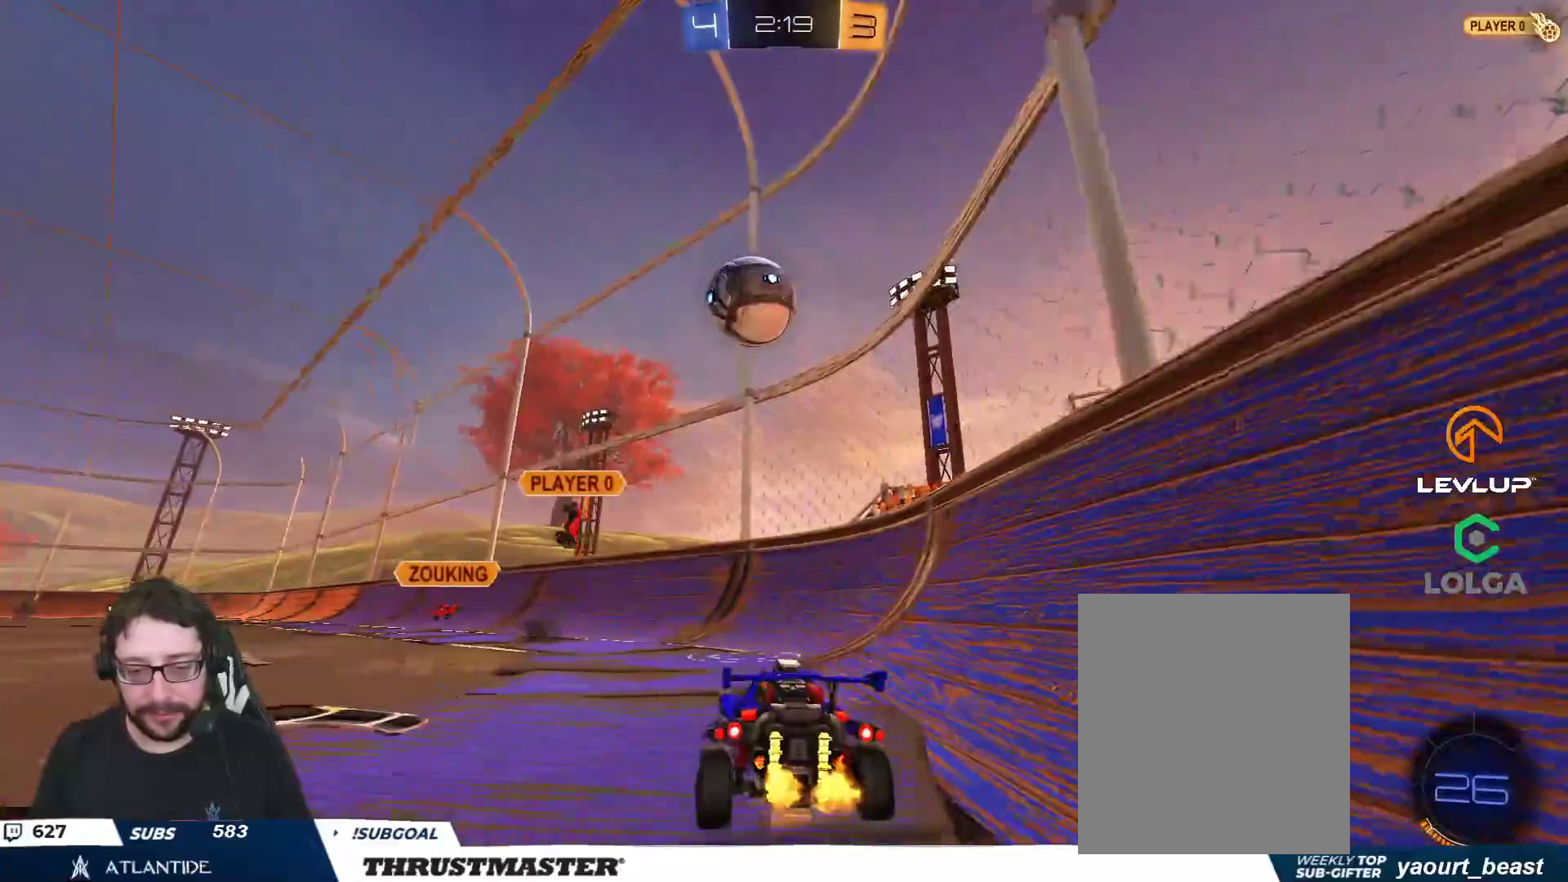
{"buttons": ["R2"], "left_stick": "left", "right_stick": "center", "events": [[117, "L2", "down"], [183, "left_stick", "down-left"], [200, "L2", "up"], [317, "left_stick", "left"], [433, "R2", "down"]]}
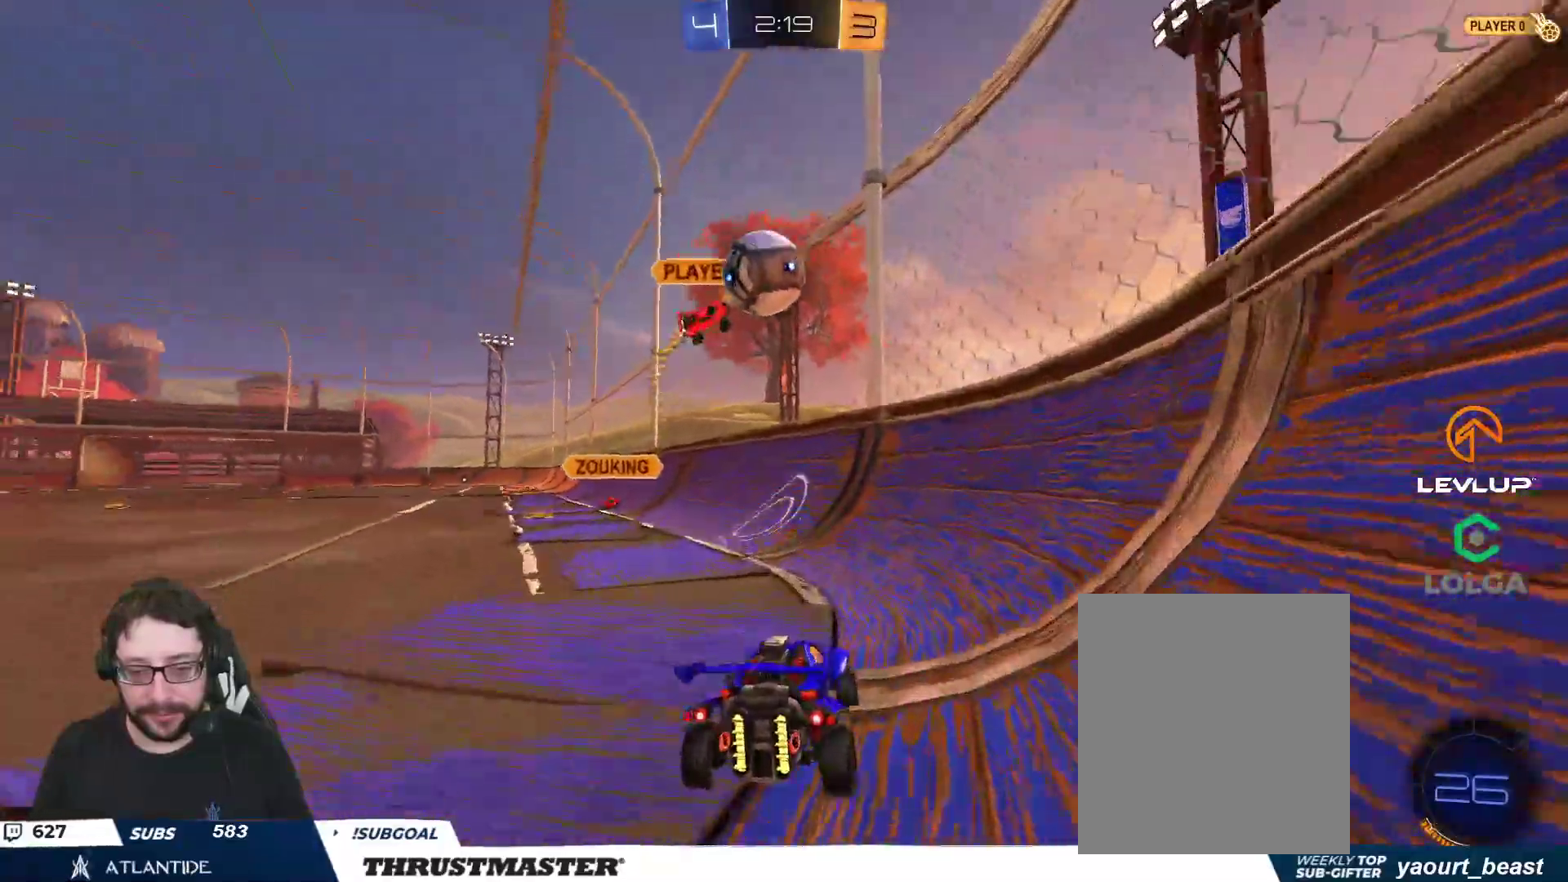
{"buttons": [], "left_stick": "down-left", "right_stick": "center", "events": [[33, "left_stick", "down-left"], [50, "R2", "up"]]}
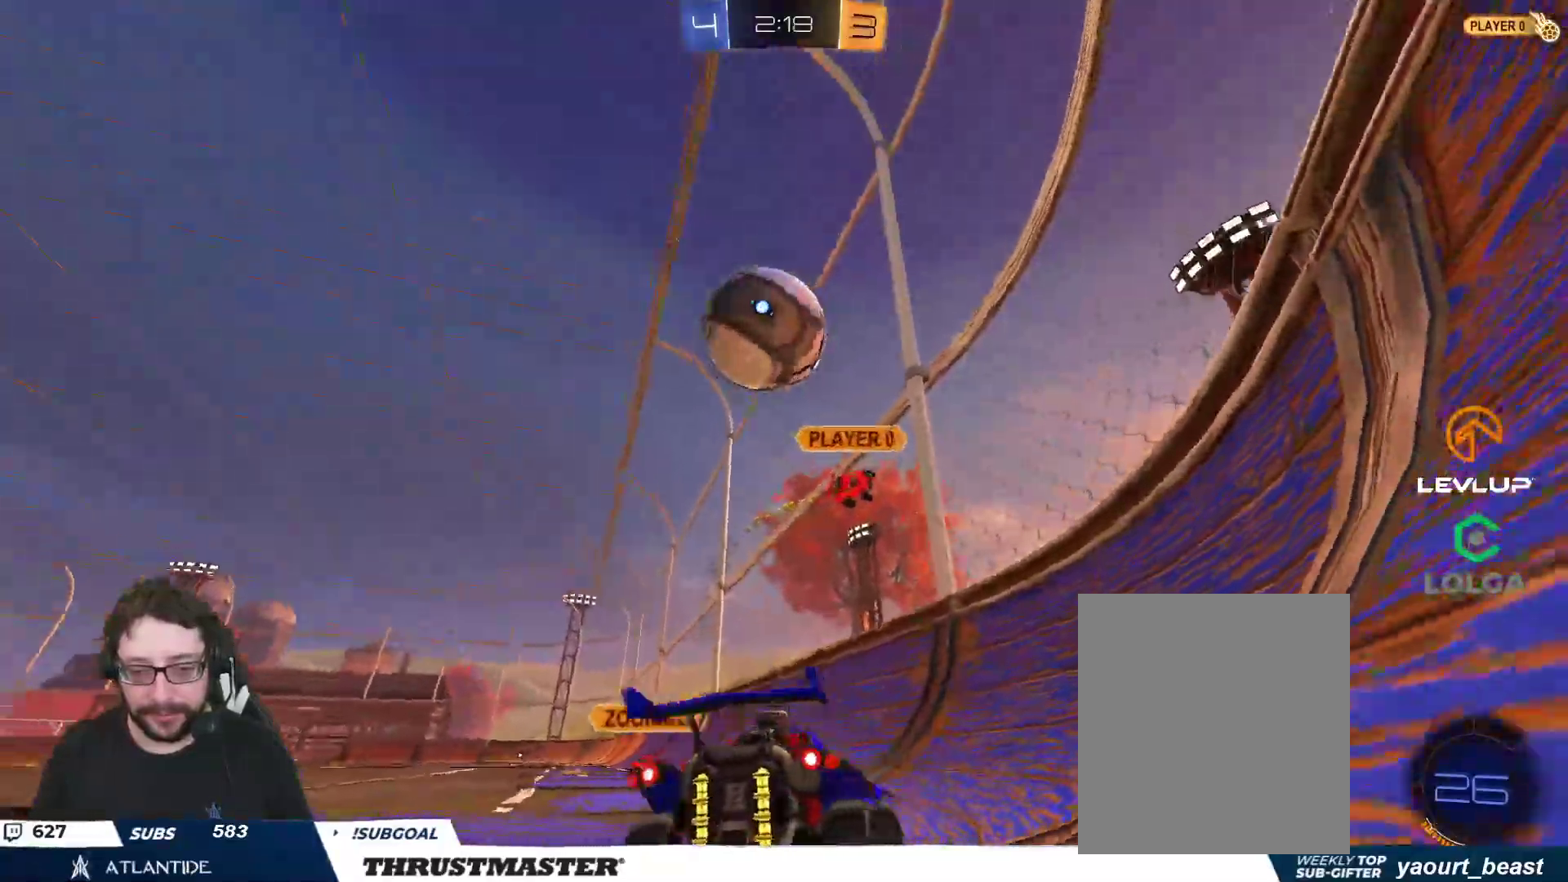
{"buttons": [], "left_stick": "center", "right_stick": "center", "events": [[333, "left_stick", "center"], [350, "A", "down"], [450, "A", "up"]]}
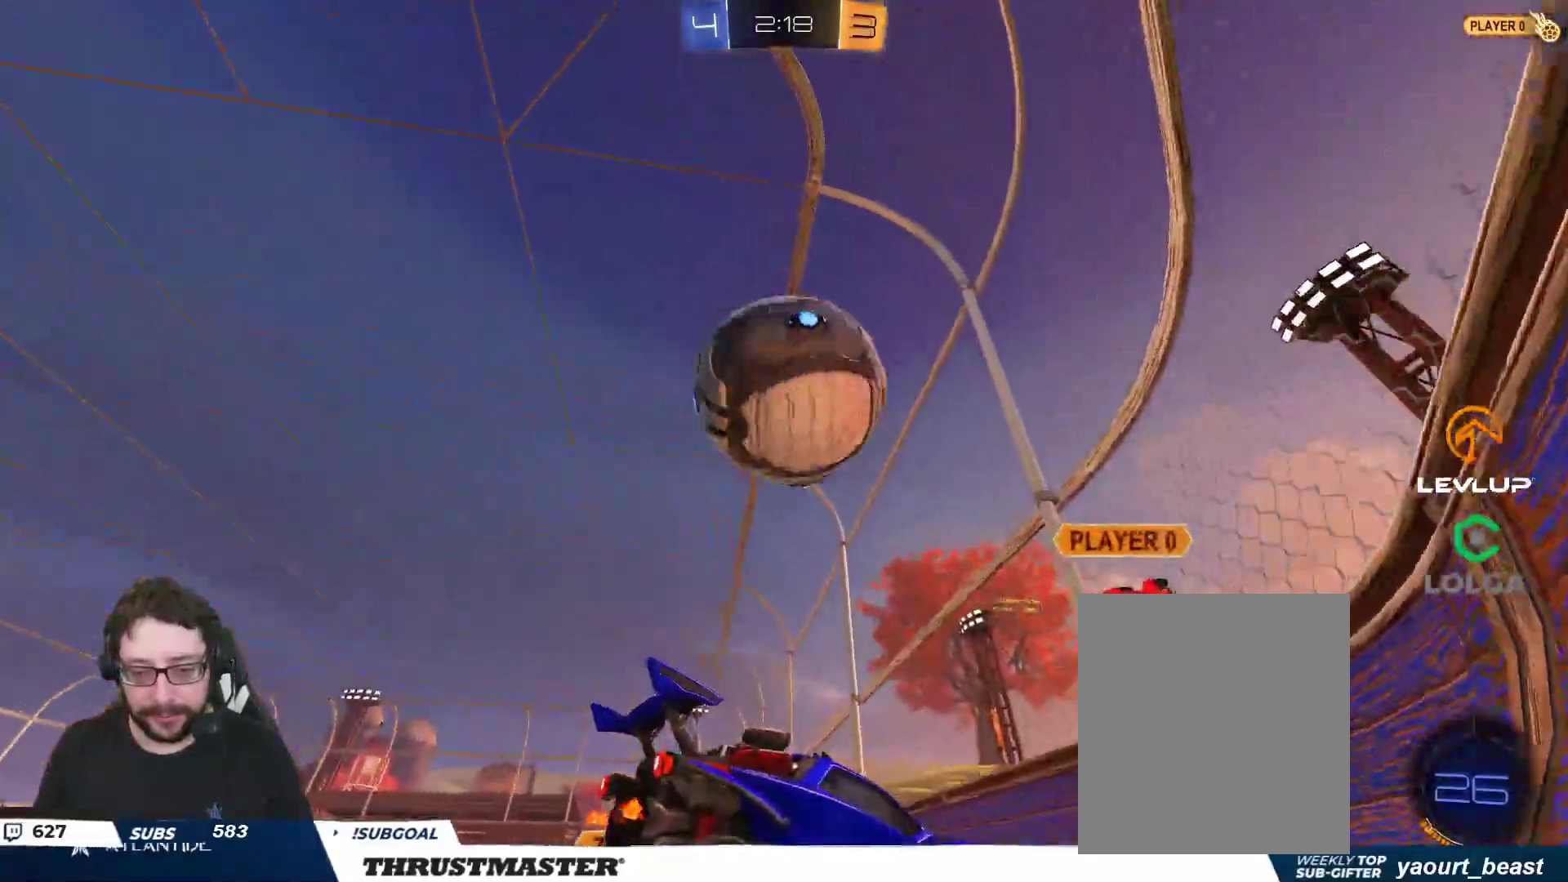
{"buttons": [], "left_stick": "left", "right_stick": "center", "events": [[200, "left_stick", "up"], [283, "left_stick", "center"], [483, "left_stick", "left"]]}
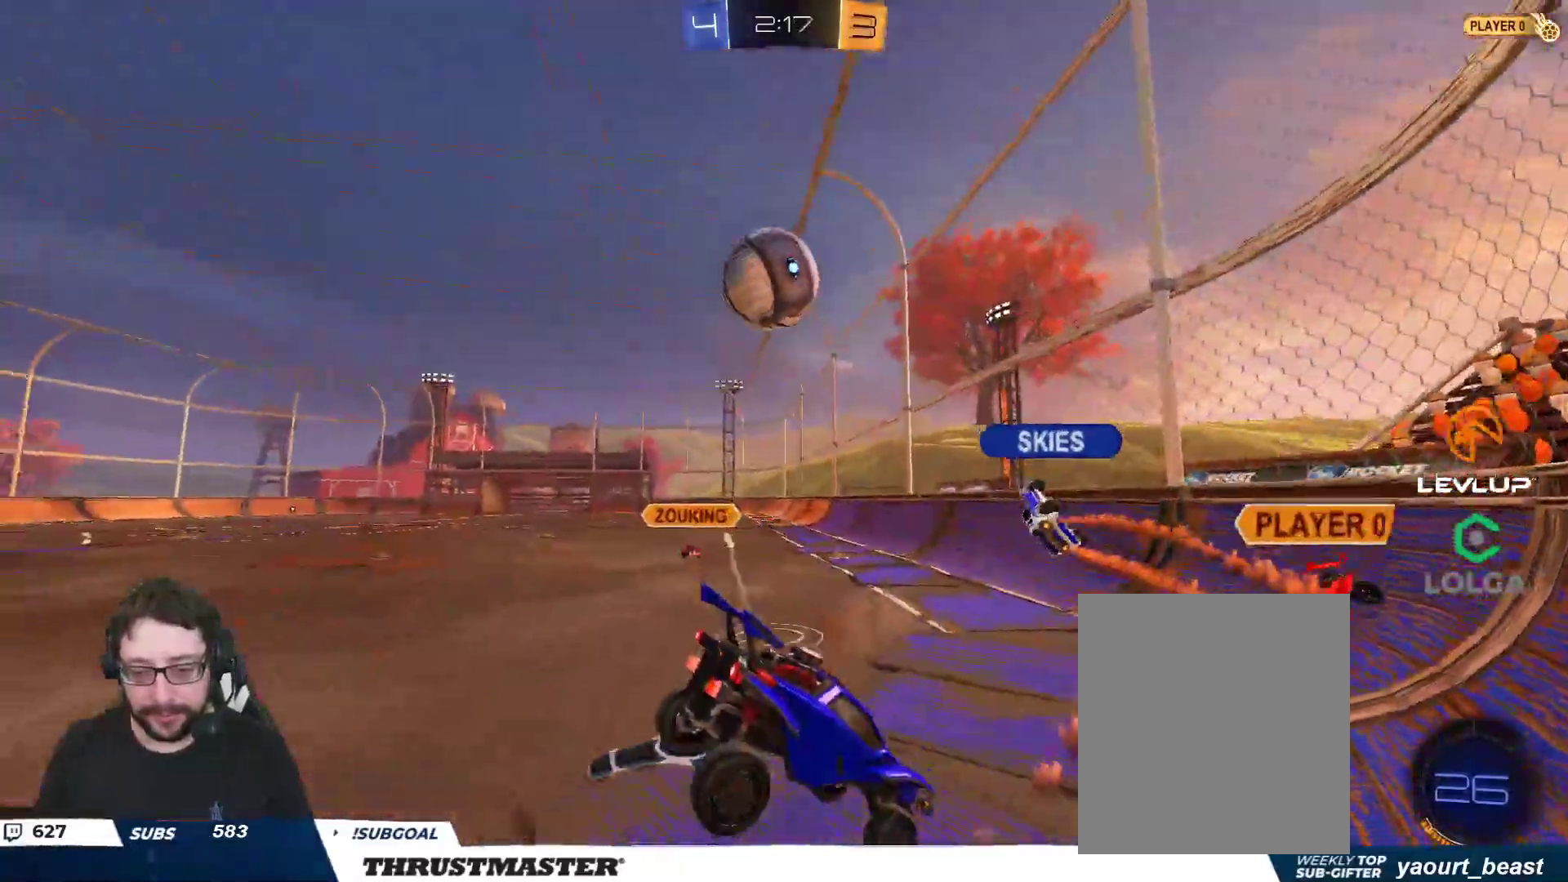
{"buttons": [], "left_stick": "left", "right_stick": "center", "events": []}
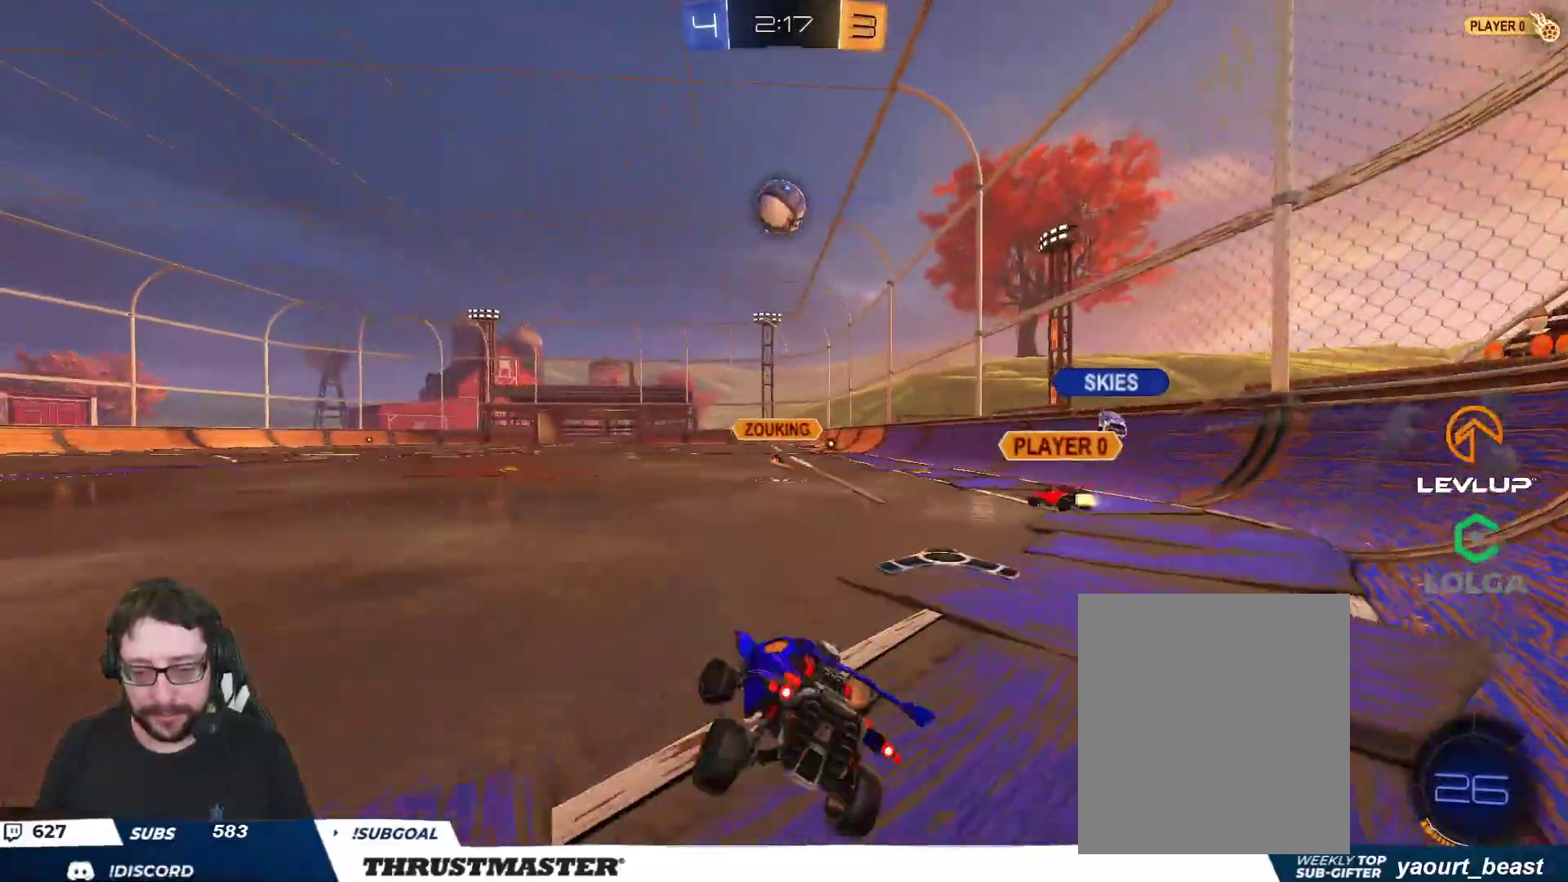
{"buttons": ["R2"], "left_stick": "down-left", "right_stick": "center", "events": [[83, "L2", "down"], [83, "R2", "down"], [117, "A", "down"], [117, "left_stick", "up"], [200, "A", "up"], [233, "L2", "up"], [250, "left_stick", "up-left"], [433, "left_stick", "down-left"]]}
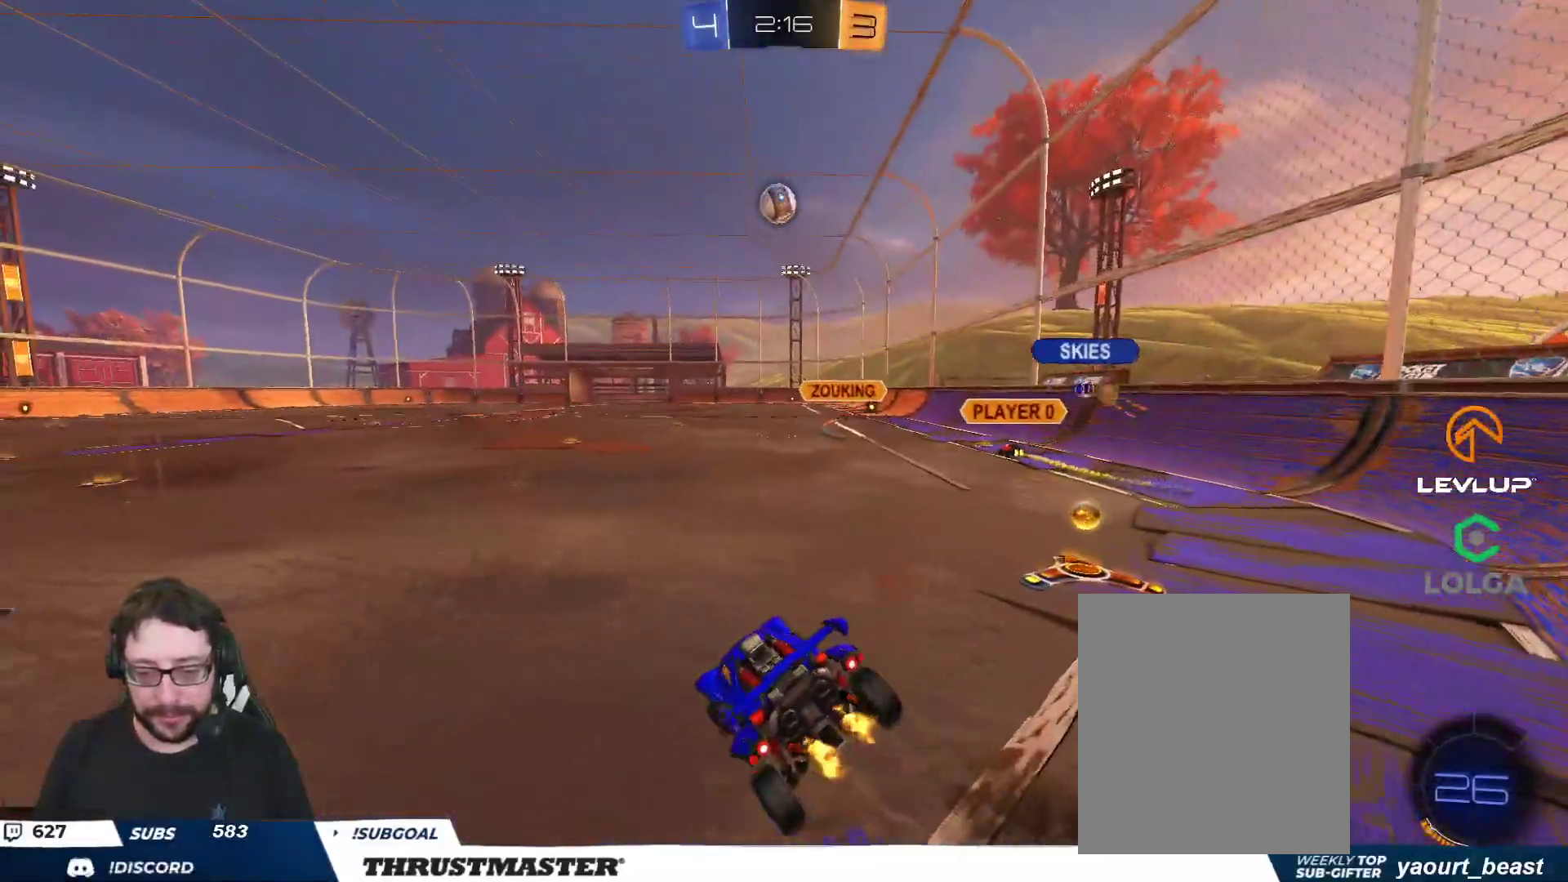
{"buttons": ["R2"], "left_stick": "right", "right_stick": "center", "events": [[100, "L2", "down"], [100, "left_stick", "right"], [150, "L2", "up"]]}
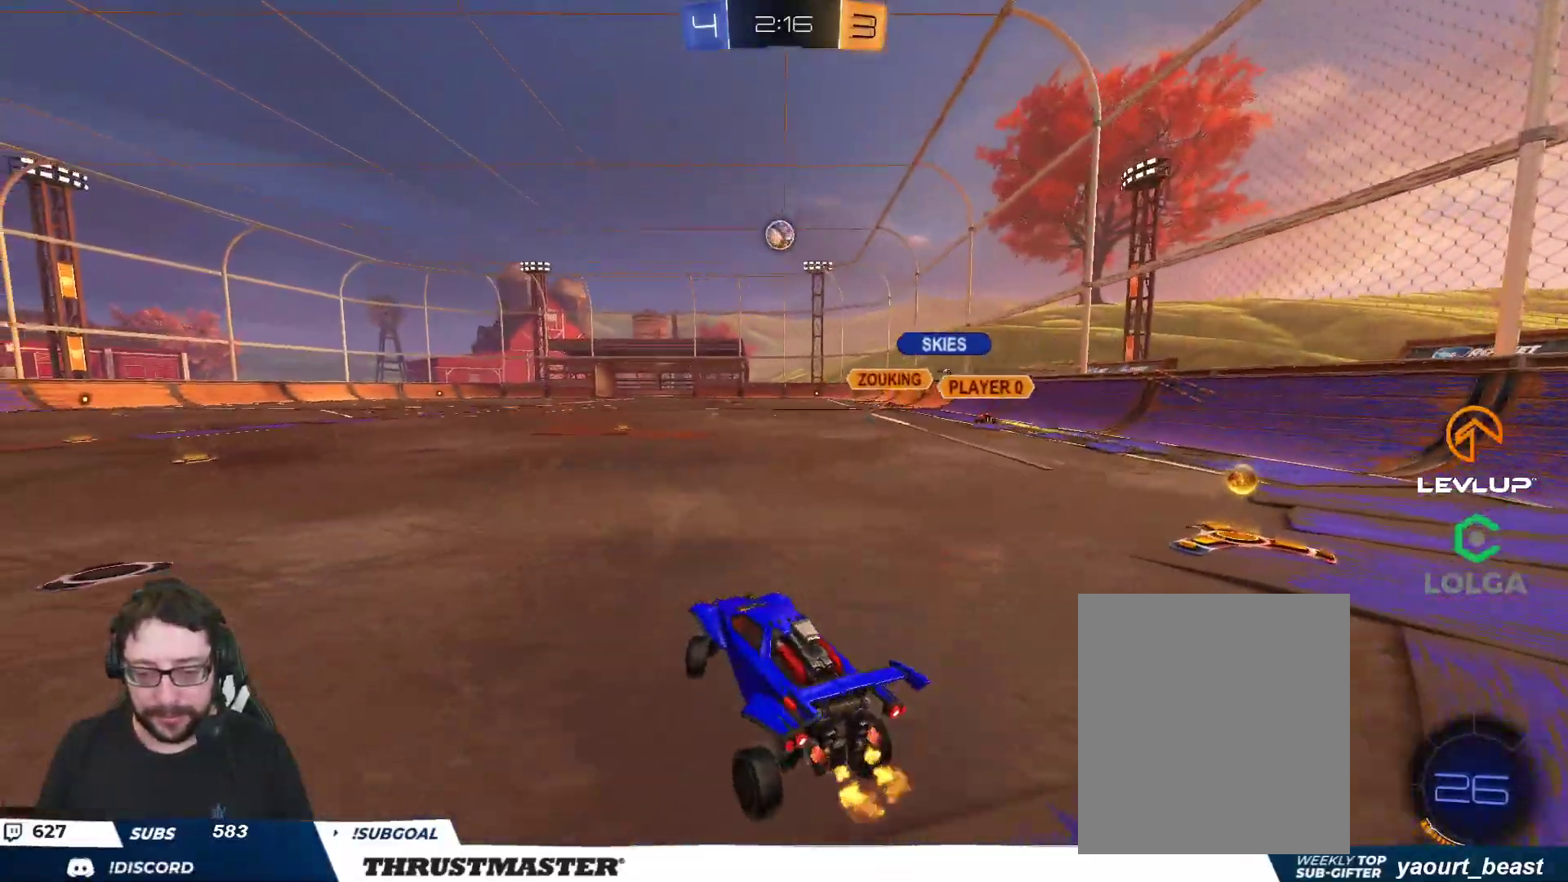
{"buttons": ["R2"], "left_stick": "right", "right_stick": "center", "events": [[133, "L2", "down"], [217, "L2", "up"], [400, "B", "down"], [417, "Y", "down"], [483, "B", "up"], [483, "Y", "up"]]}
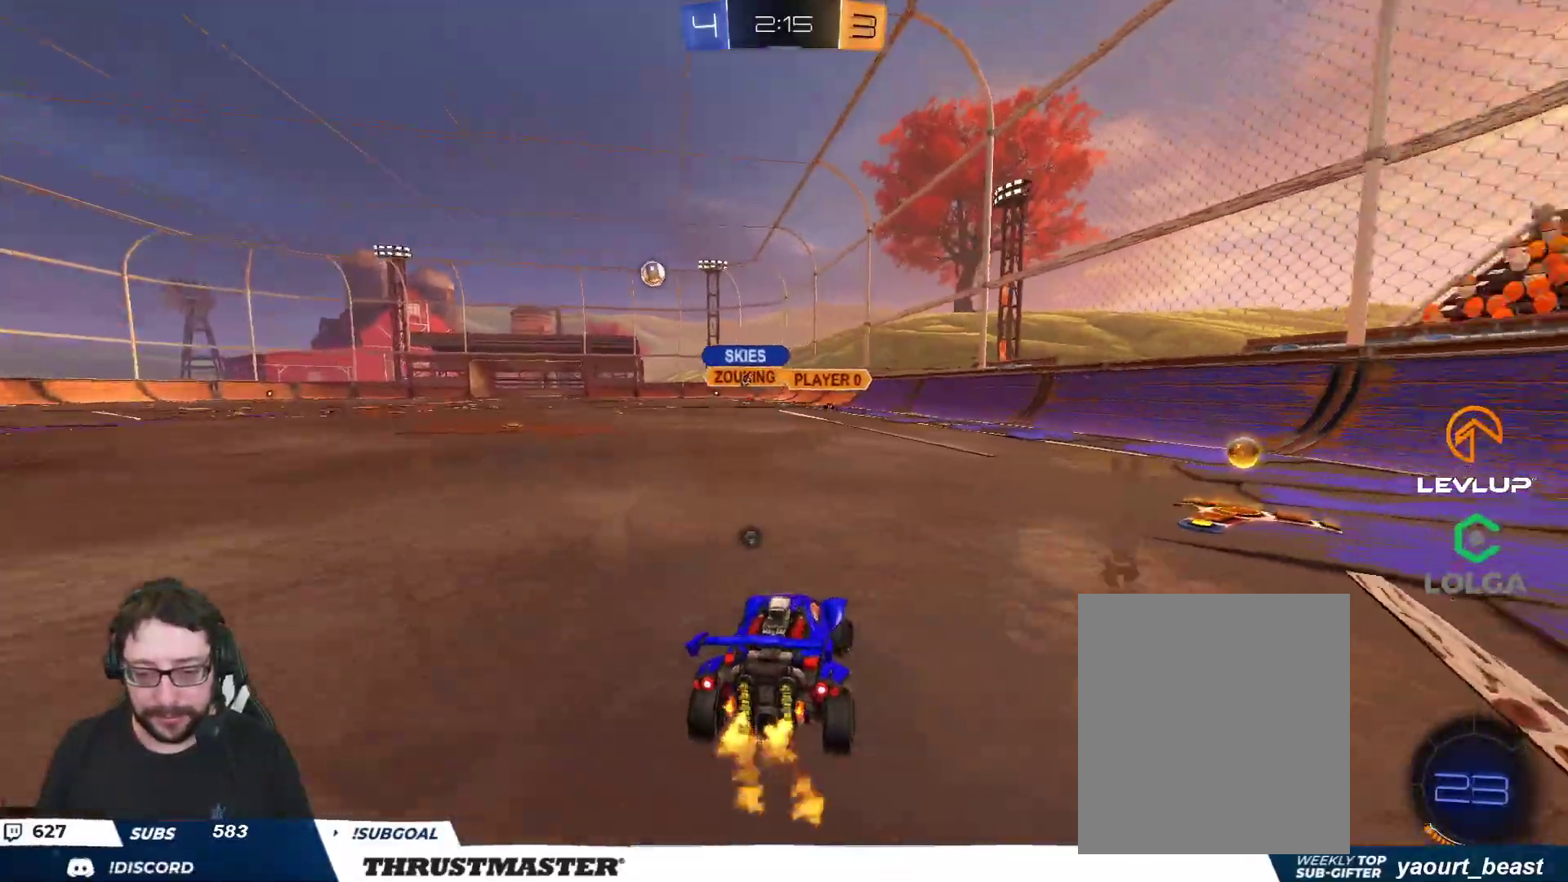
{"buttons": ["L2", "R2"], "left_stick": "left", "right_stick": "center", "events": [[300, "Y", "down"], [383, "Y", "up"], [417, "left_stick", "left"], [467, "L2", "down"]]}
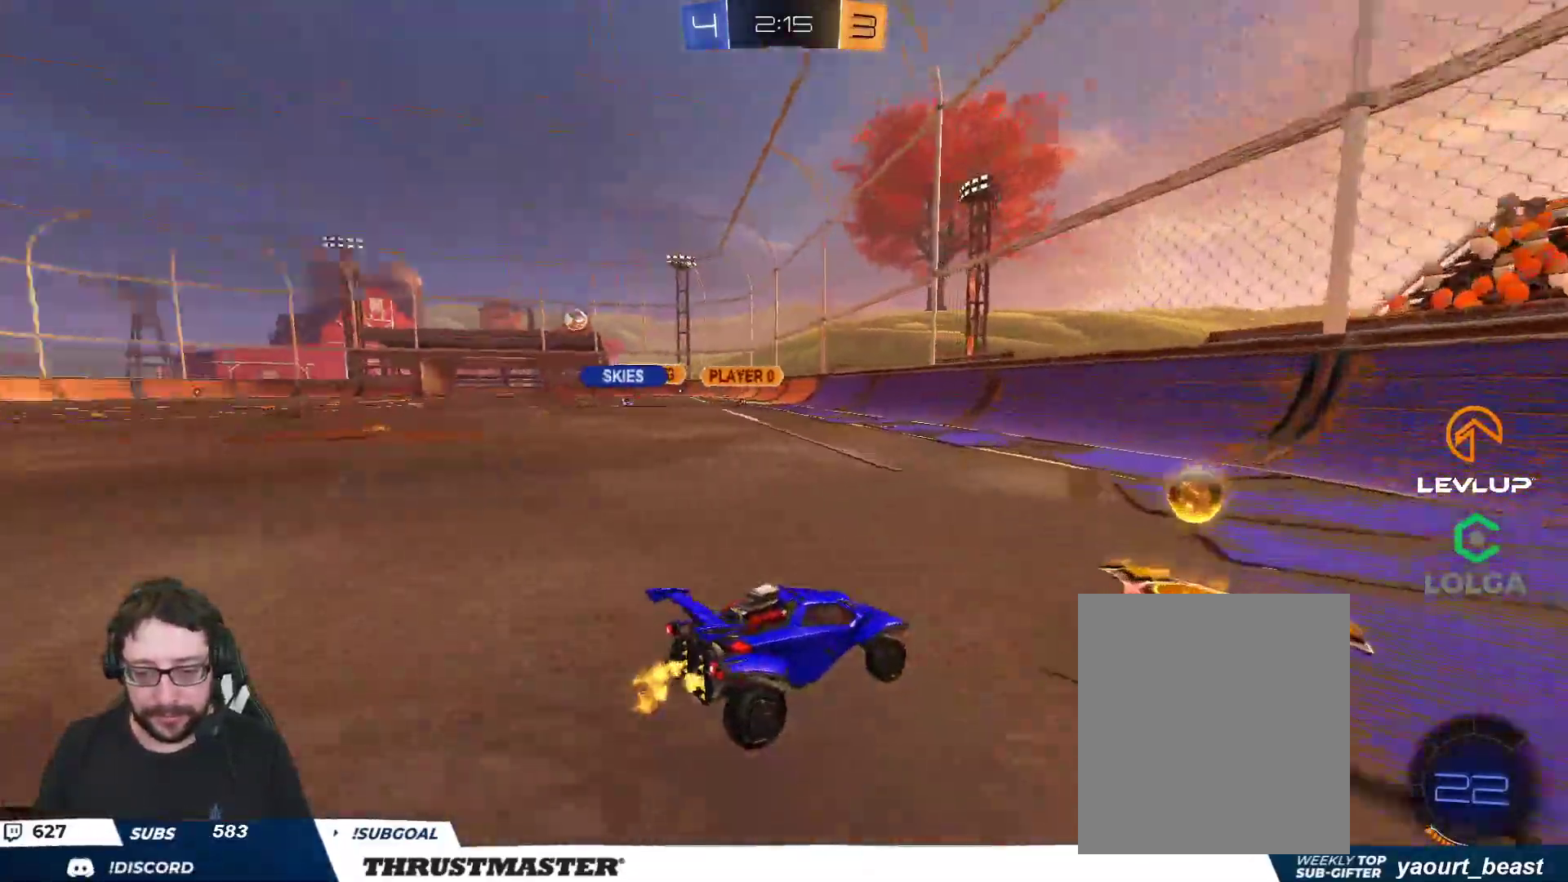
{"buttons": ["R2"], "left_stick": "left", "right_stick": "center", "events": [[67, "L2", "up"]]}
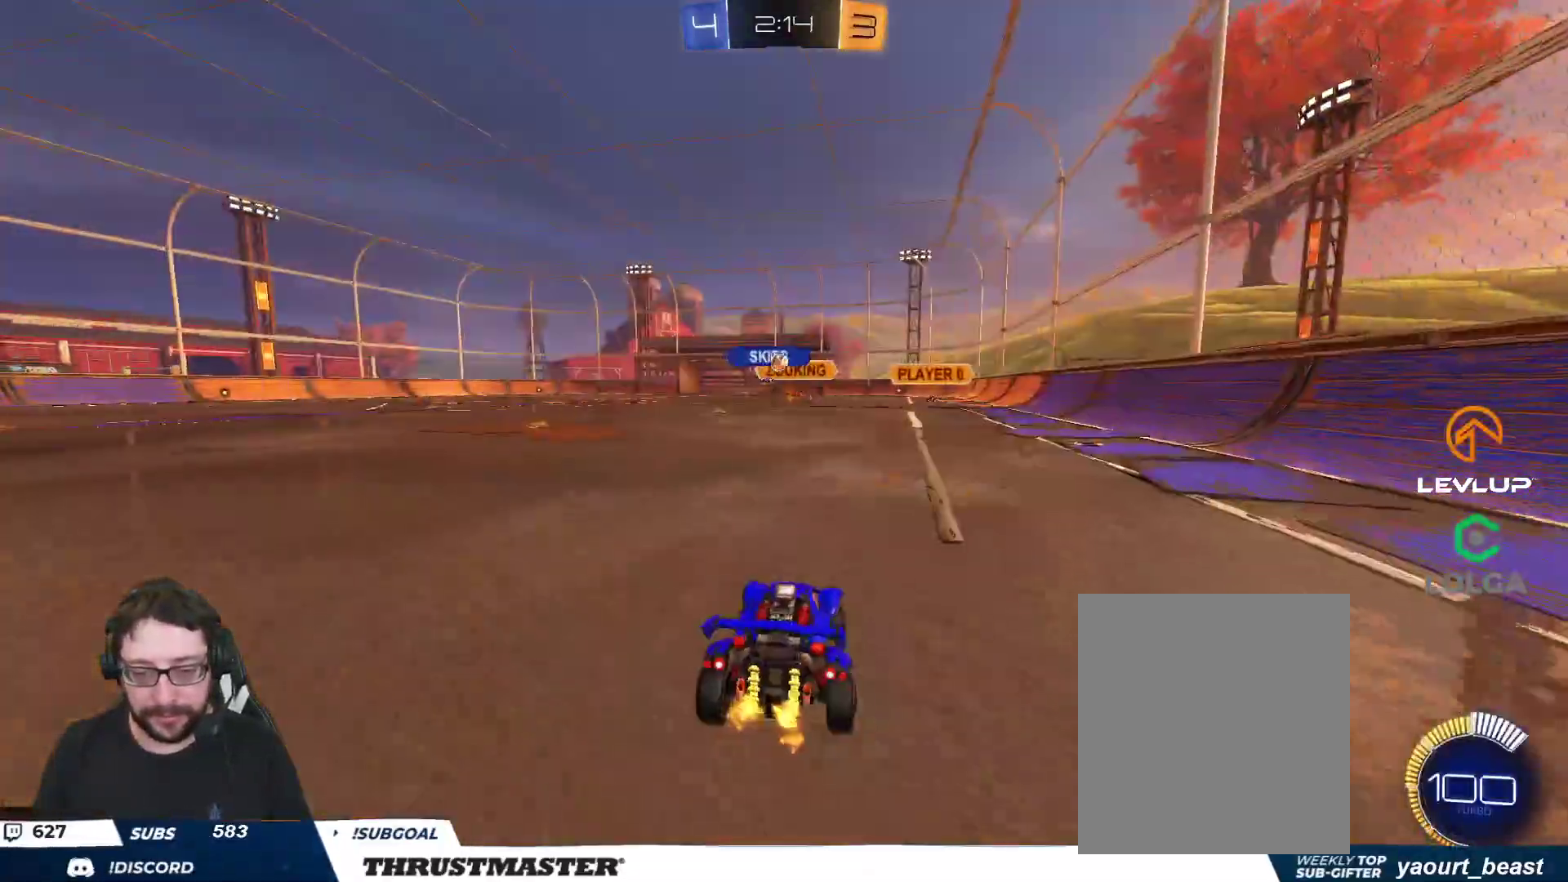
{"buttons": ["B", "L2", "R2"], "left_stick": "up-left", "right_stick": "center", "events": [[67, "left_stick", "up-left"], [117, "B", "down"], [250, "left_stick", "right"], [400, "A", "down"], [467, "L2", "down"], [467, "left_stick", "up-left"], [483, "A", "up"]]}
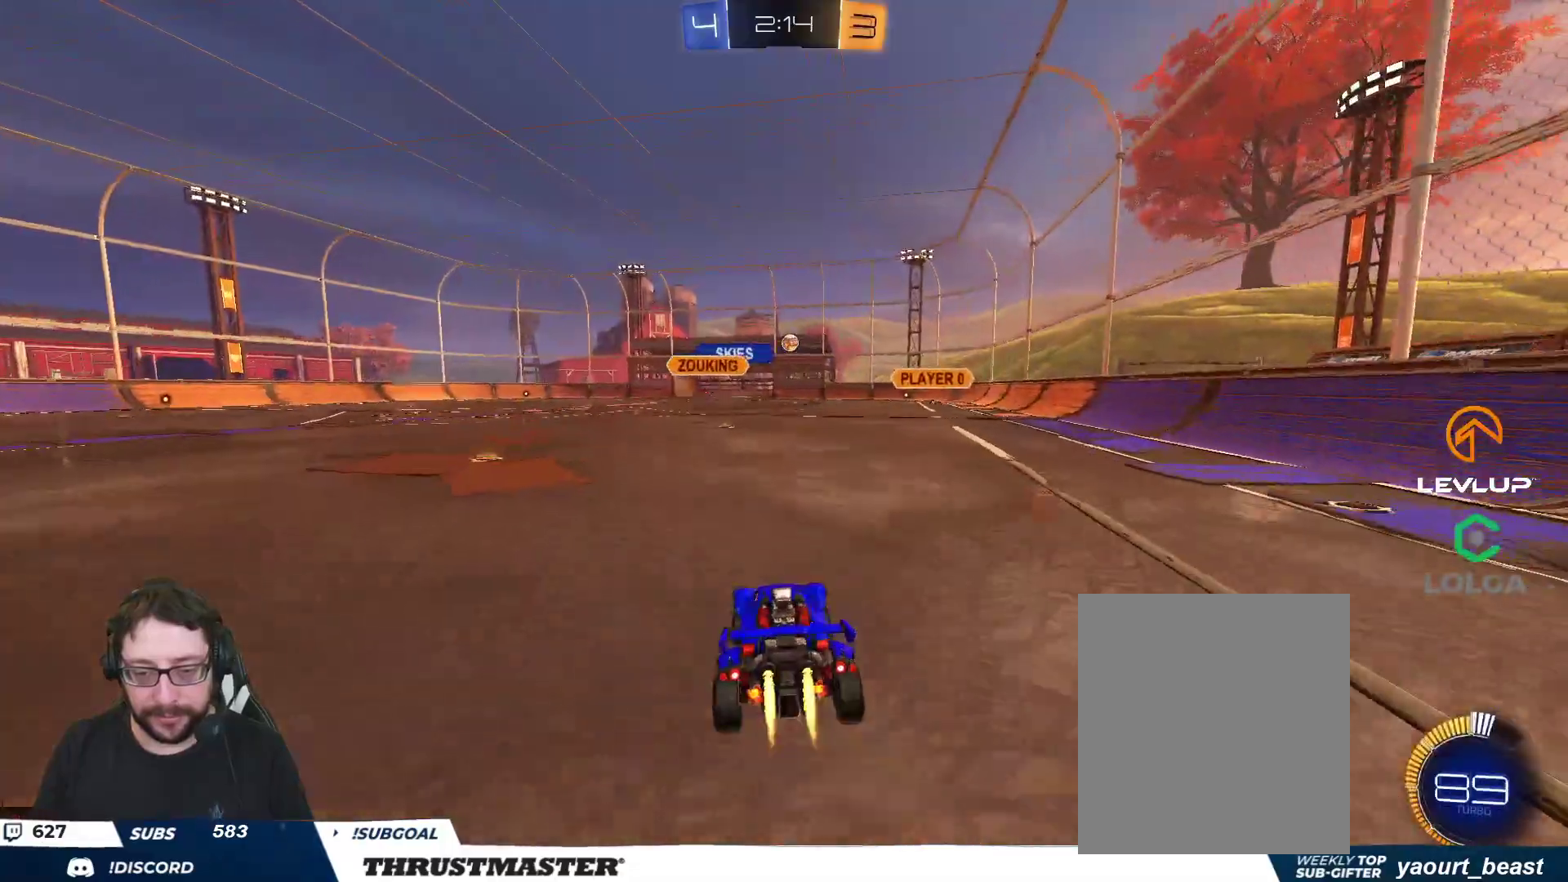
{"buttons": ["L2", "R2"], "left_stick": "down-left", "right_stick": "center", "events": [[33, "A", "down"], [100, "left_stick", "down"], [117, "A", "up"], [217, "left_stick", "down-left"], [250, "B", "up"]]}
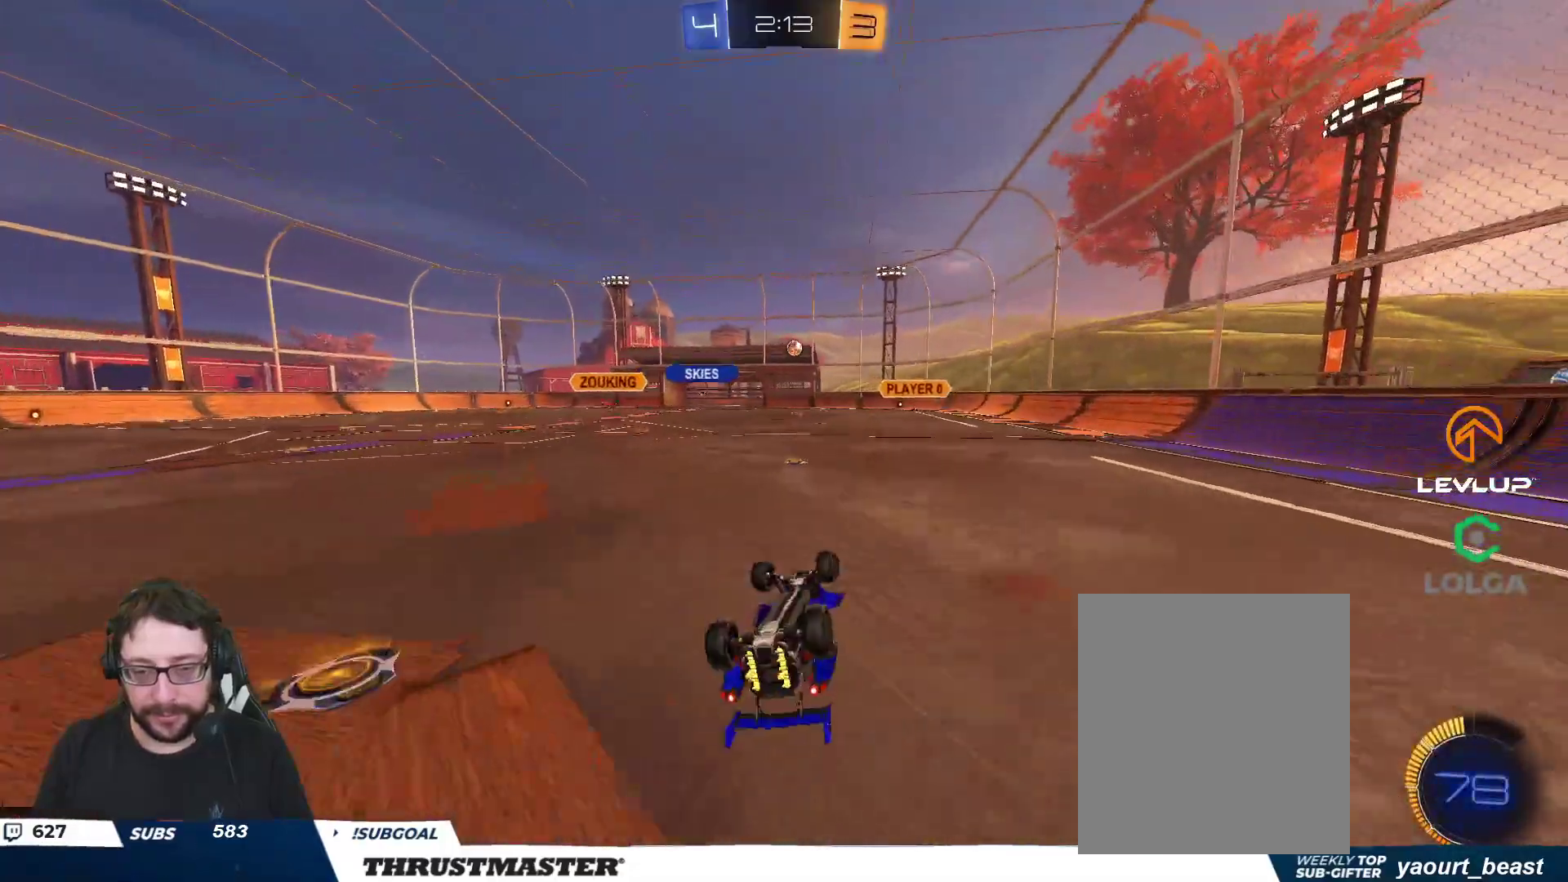
{"buttons": ["R2"], "left_stick": "center", "right_stick": "center", "events": [[283, "L2", "up"], [300, "left_stick", "center"]]}
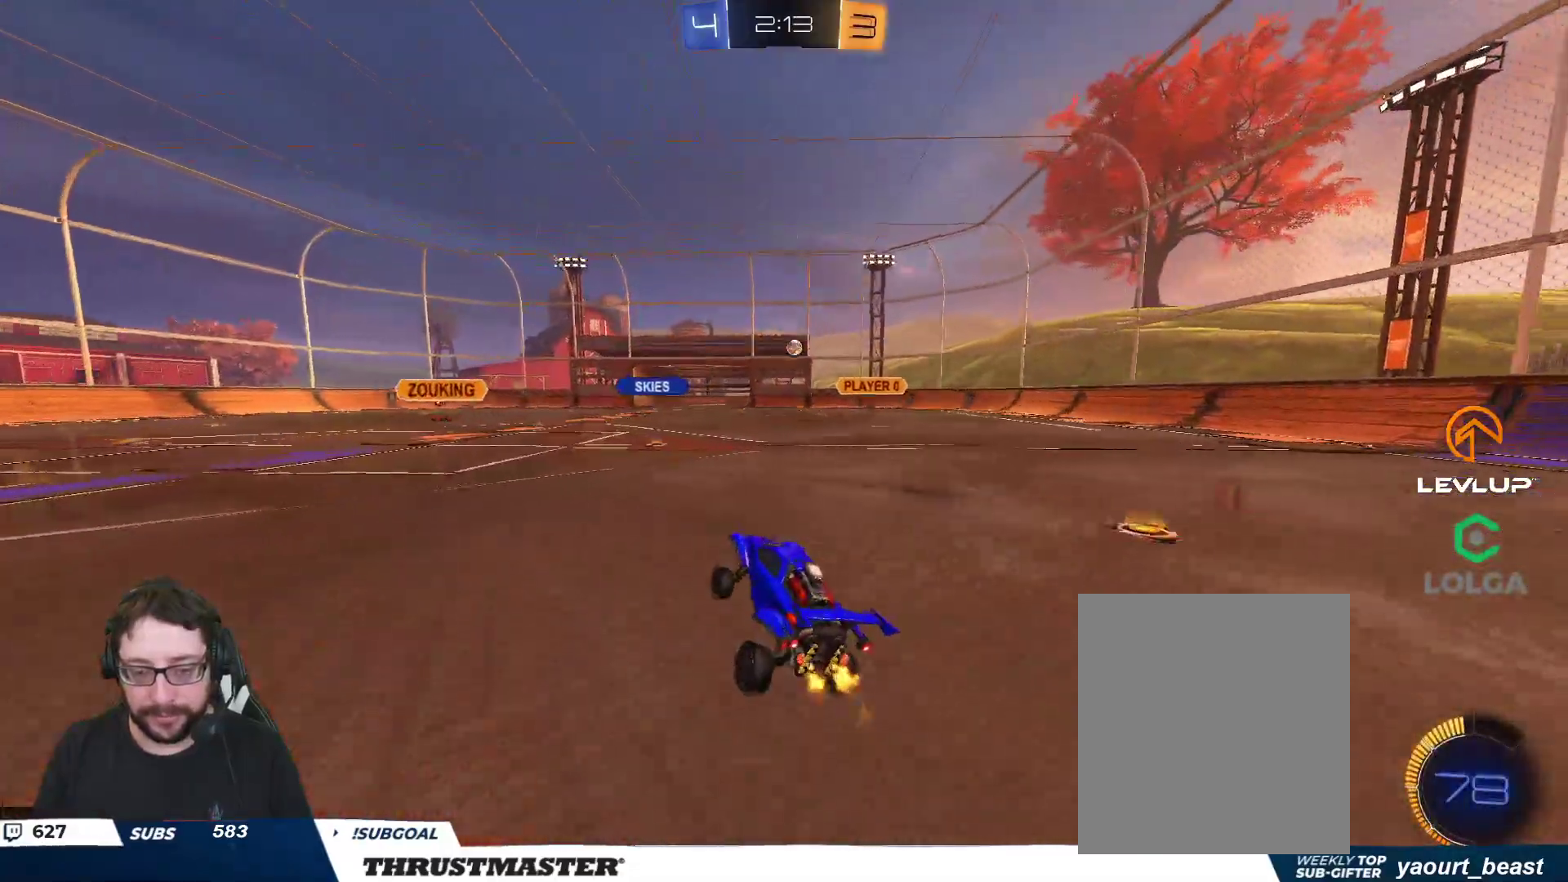
{"buttons": ["R2"], "left_stick": "center", "right_stick": "center", "events": [[150, "left_stick", "right"], [283, "left_stick", "center"]]}
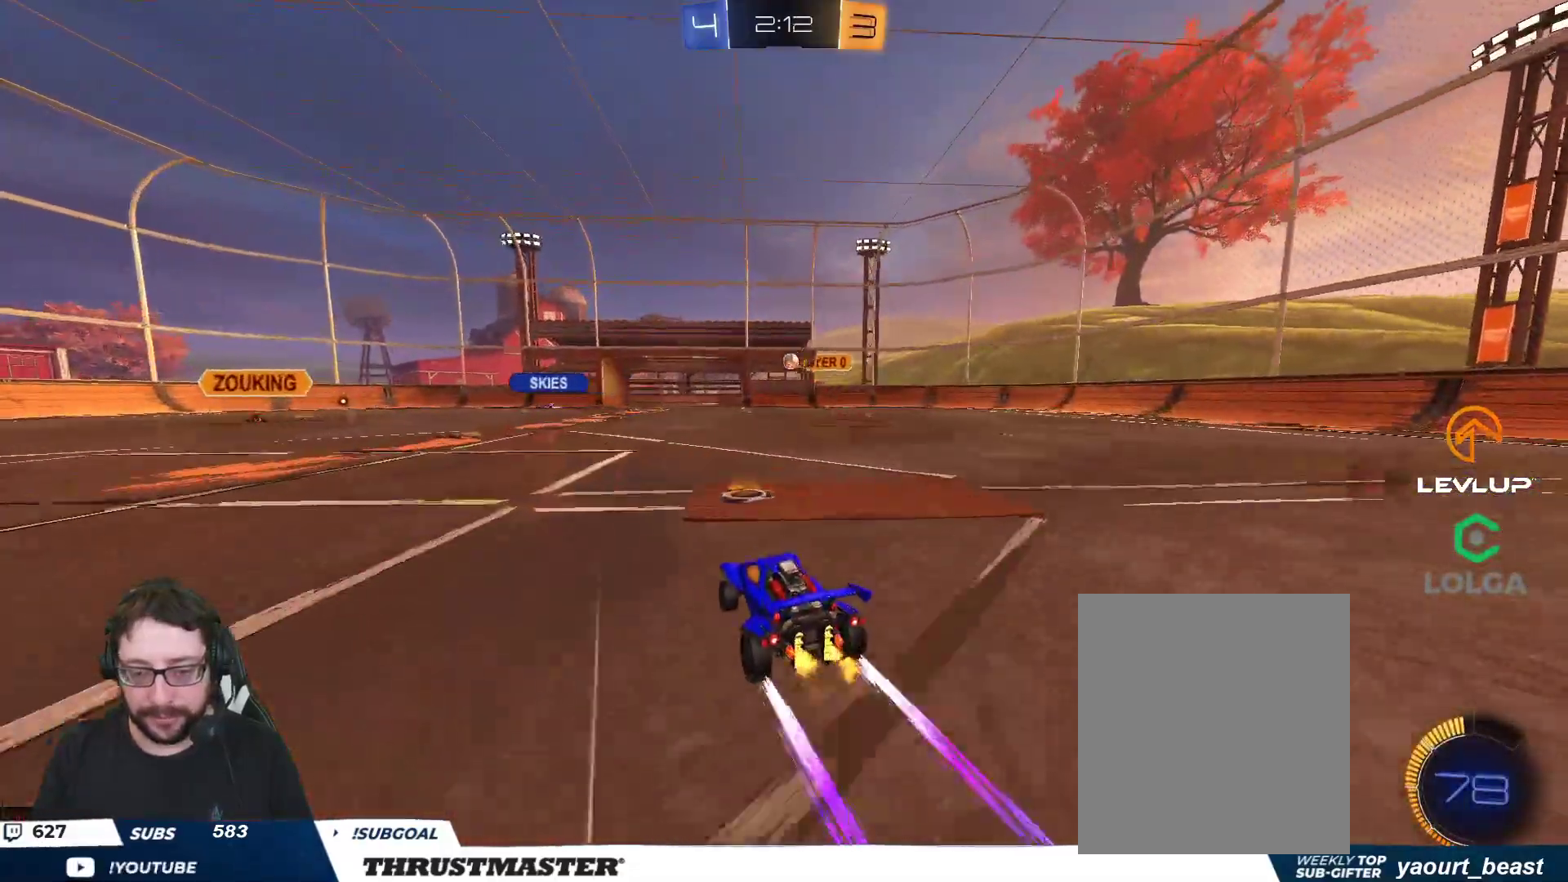
{"buttons": ["R2"], "left_stick": "up-right", "right_stick": "center", "events": [[67, "left_stick", "up-left"], [217, "B", "down"], [450, "left_stick", "up-right"], [467, "B", "up"]]}
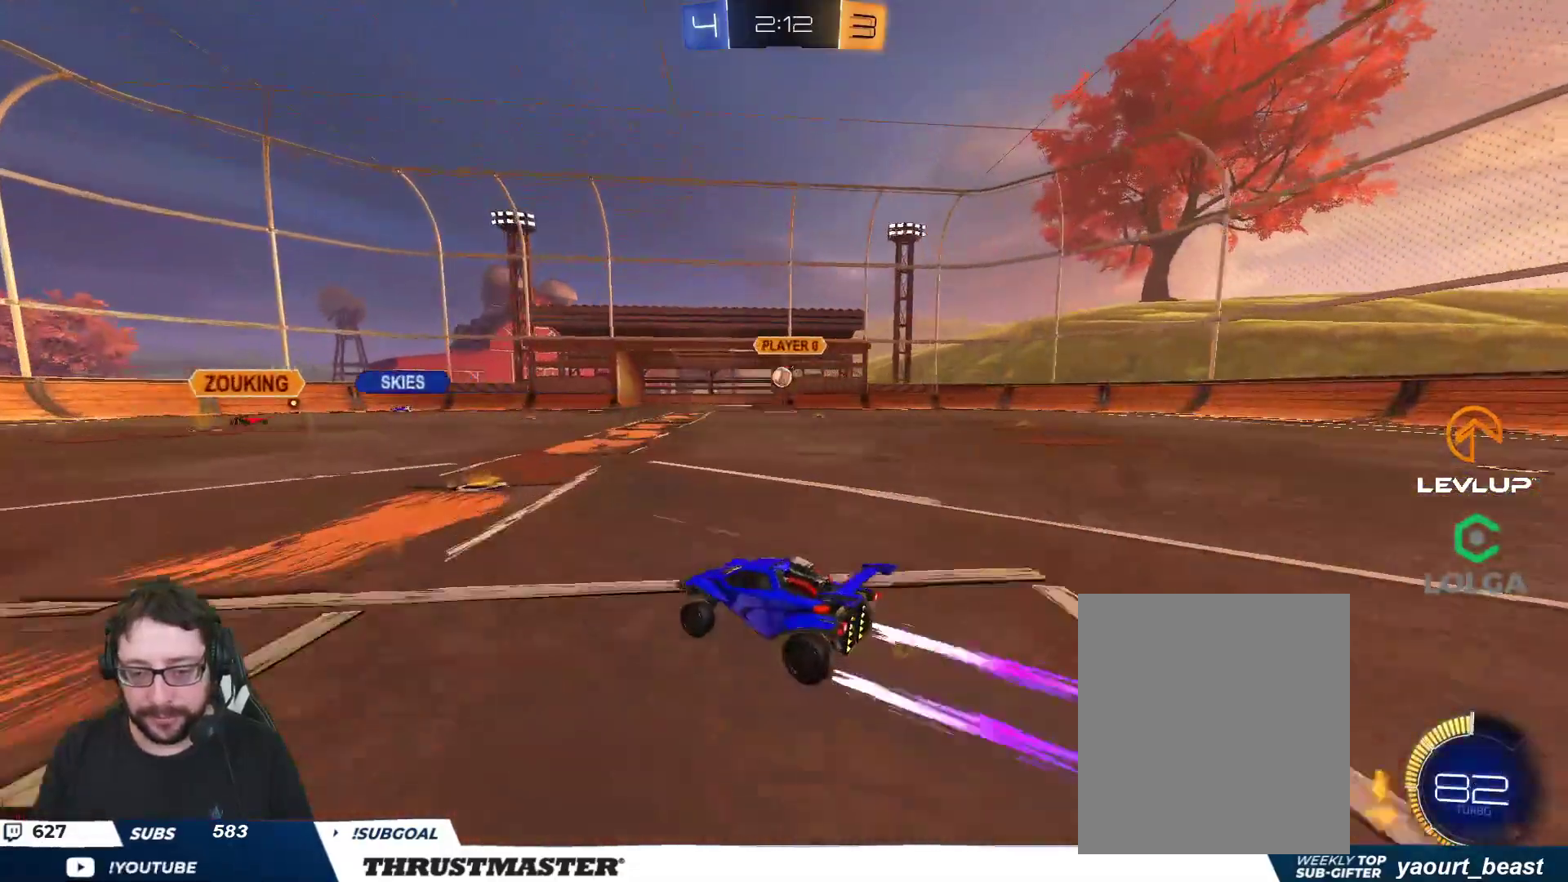
{"buttons": ["R2"], "left_stick": "left", "right_stick": "center", "events": [[117, "left_stick", "center"], [233, "left_stick", "up-left"], [250, "L2", "down"], [350, "left_stick", "left"], [367, "L2", "up"]]}
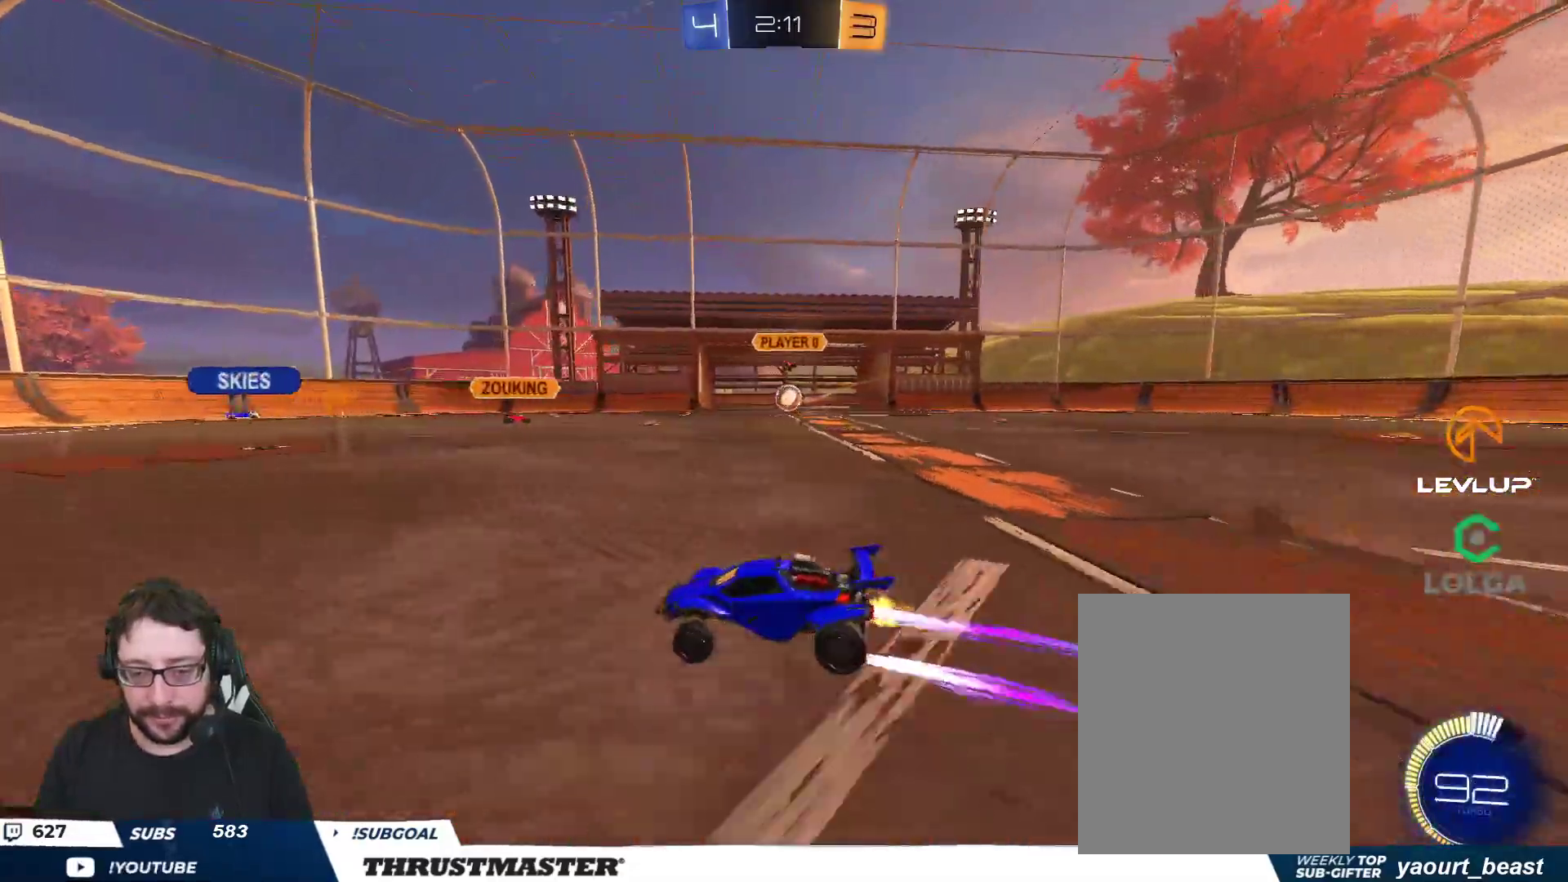
{"buttons": ["B", "R2"], "left_stick": "up-left", "right_stick": "center", "events": [[300, "left_stick", "up-left"], [350, "B", "down"]]}